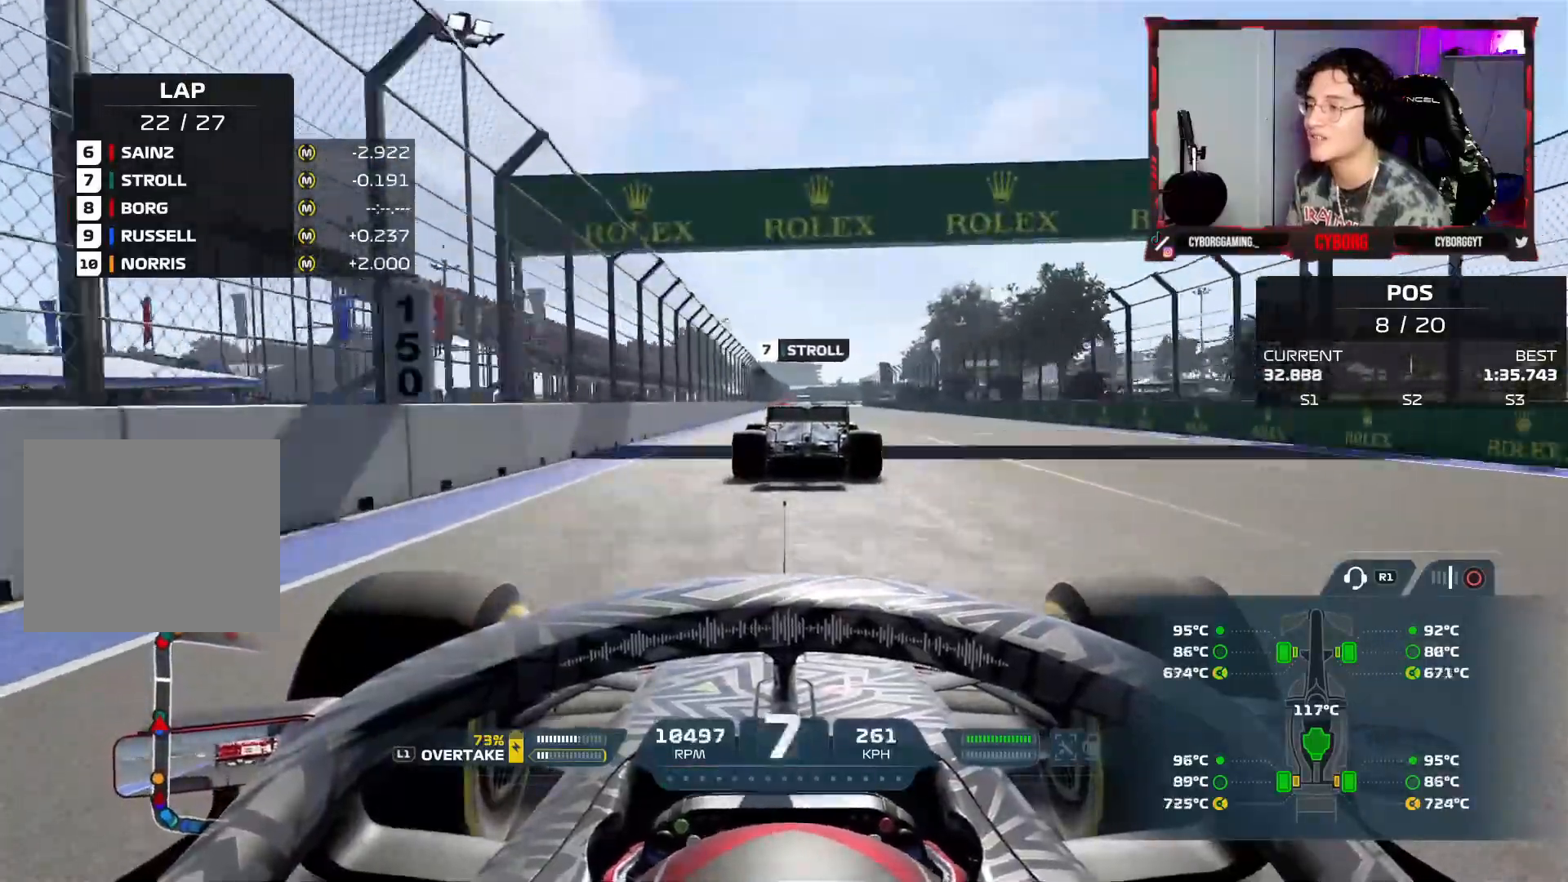
Gameplay with a controller (PlayStation layout); each line is a JSON object with the inputs held at the frame after it. "events" lists button and stick changes between this image and that frame as [ms after this image, input, new state], when the widget could be followed in between.
{"buttons": ["CROSS", "R2"], "left_stick": "center", "right_stick": "center", "events": []}
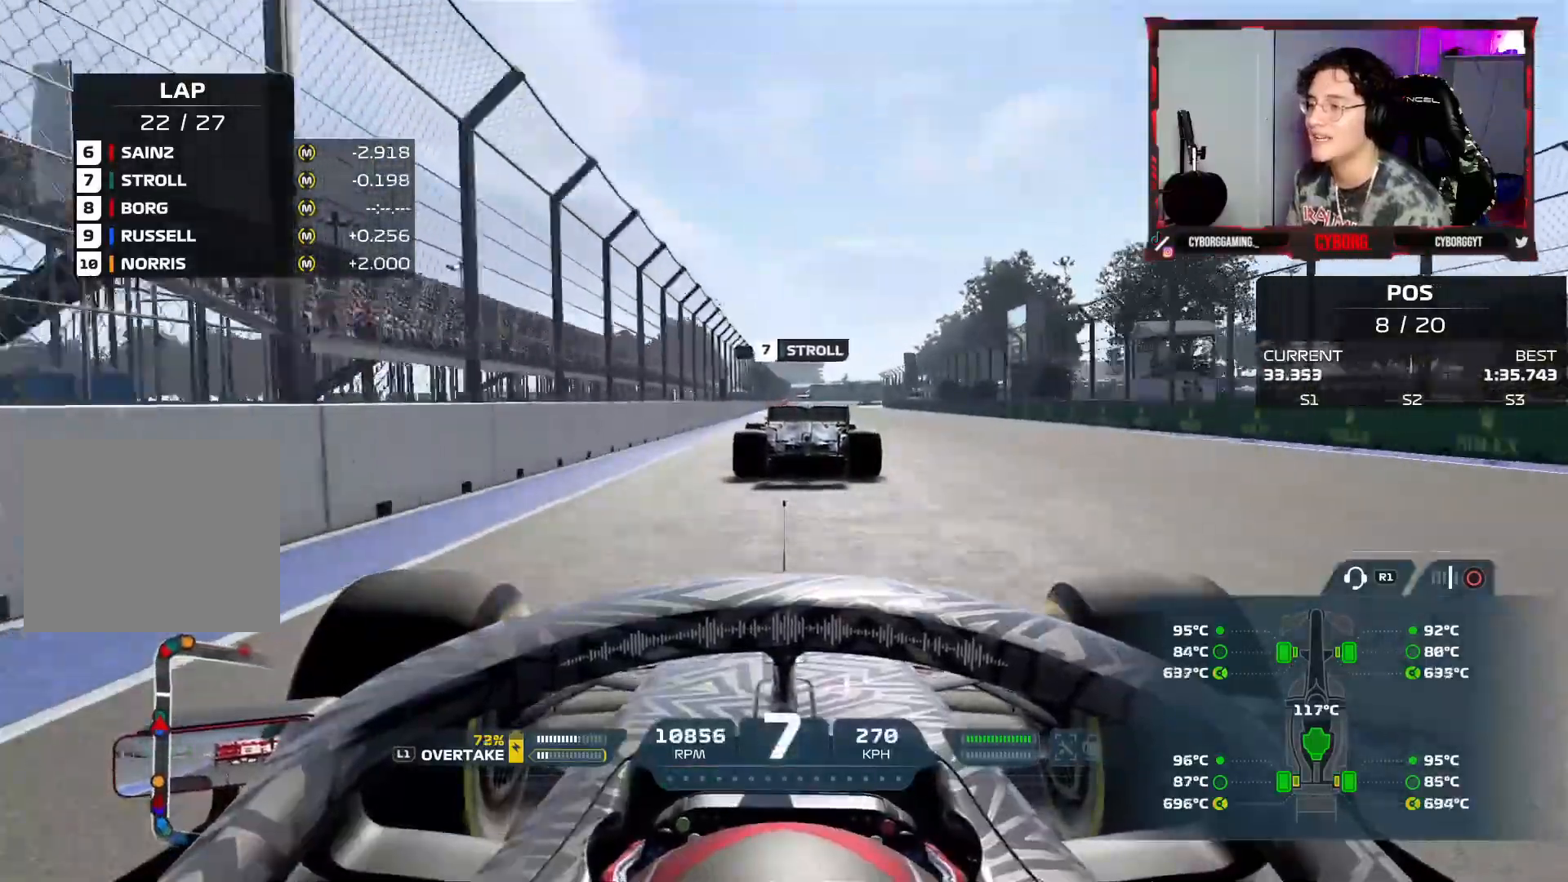
{"buttons": ["CROSS", "R2"], "left_stick": "center", "right_stick": "center", "events": []}
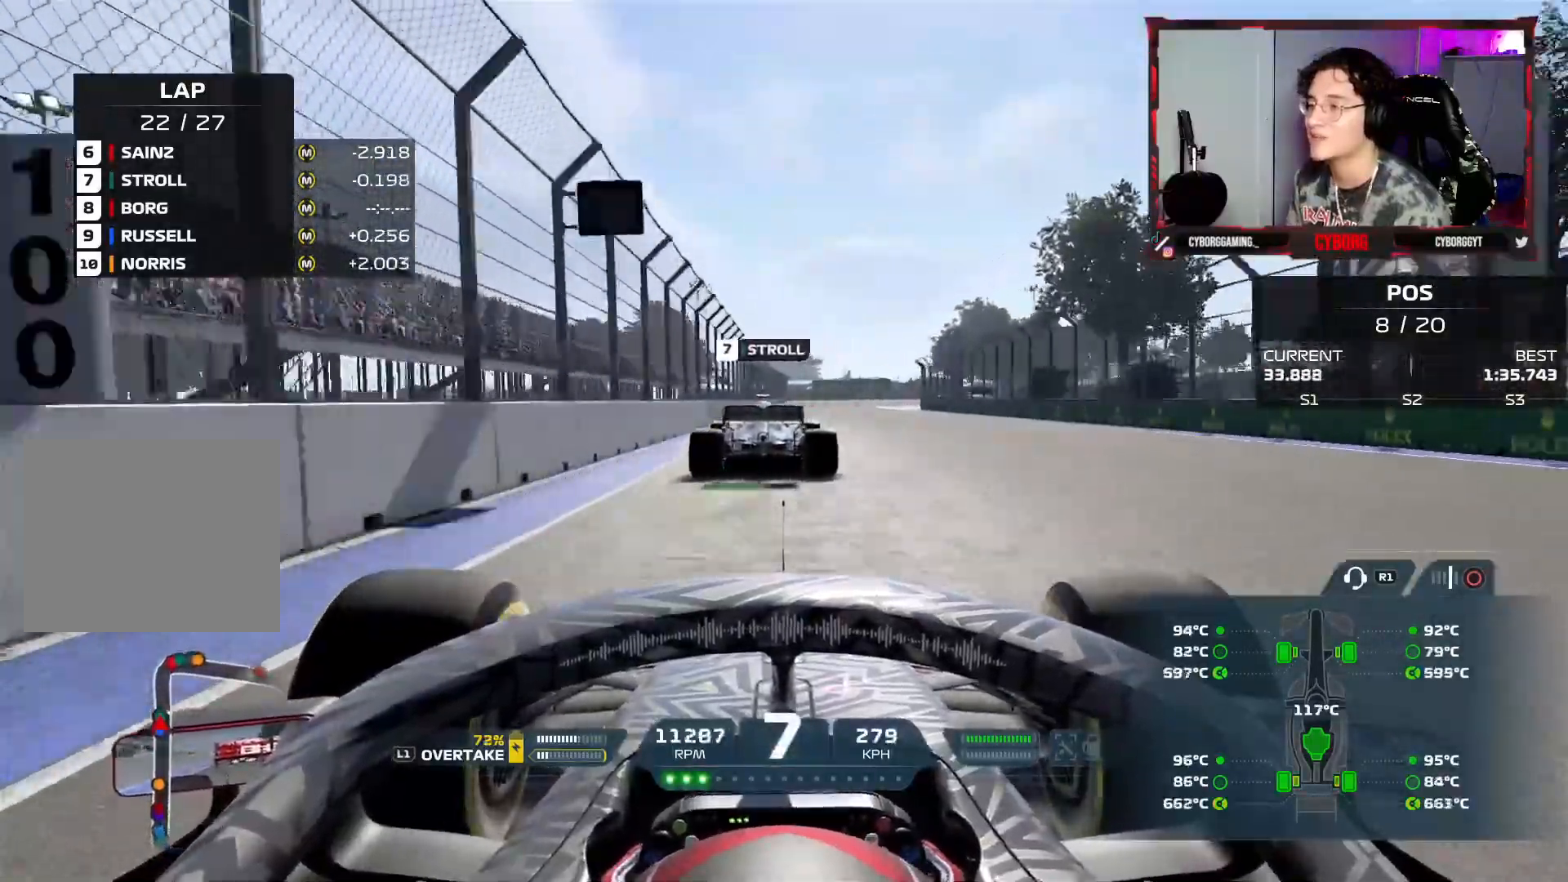
{"buttons": ["SQUARE", "L2"], "left_stick": "center", "right_stick": "center", "events": [[150, "R2", "up"], [167, "CROSS", "up"], [500, "L2", "down"], [500, "SQUARE", "down"]]}
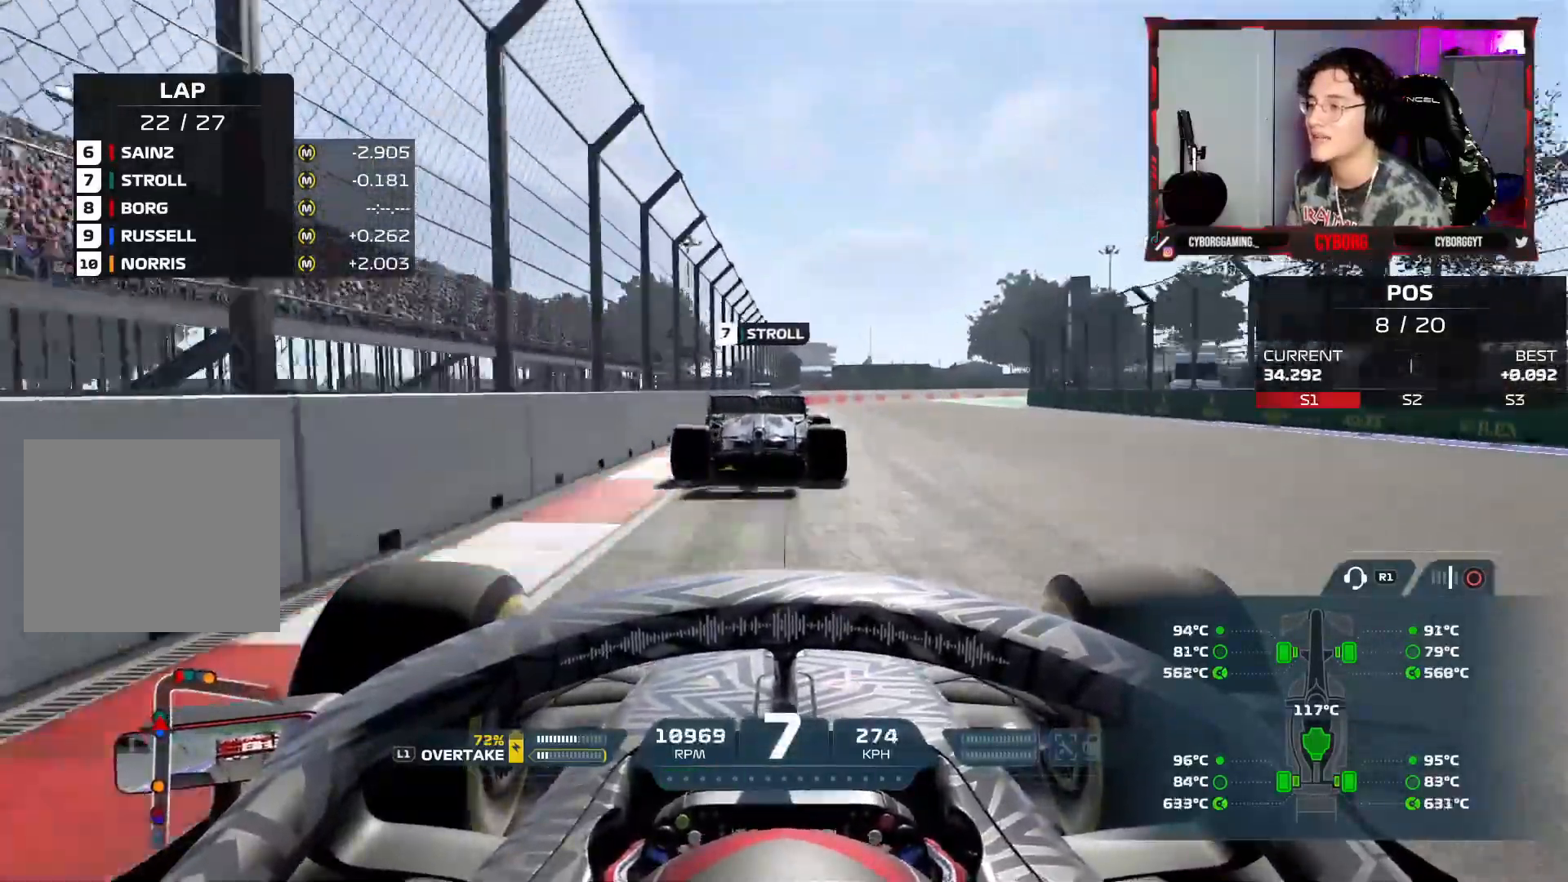
{"buttons": ["SQUARE", "L2"], "left_stick": "center", "right_stick": "center", "events": [[67, "left_stick", "right"], [100, "L1", "down"], [100, "SQUARE", "up"], [183, "SQUARE", "down"], [250, "SQUARE", "up"], [350, "L1", "up"], [350, "SQUARE", "down"], [417, "L1", "down"], [417, "SQUARE", "up"], [417, "left_stick", "center"], [500, "L1", "up"], [500, "SQUARE", "down"]]}
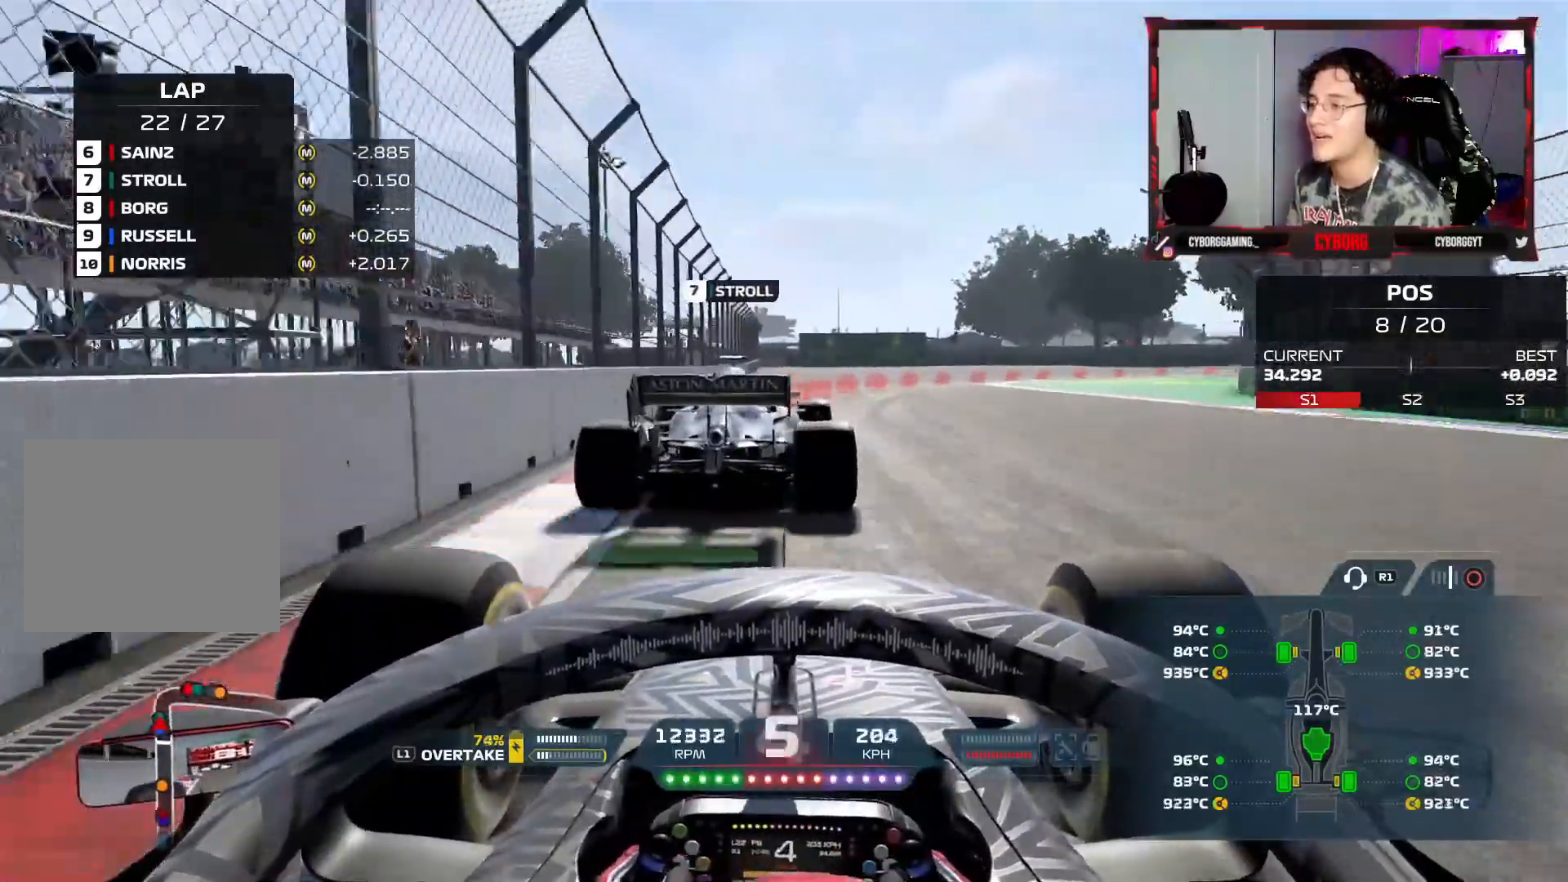
{"buttons": ["L2"], "left_stick": "right", "right_stick": "center", "events": [[83, "SQUARE", "up"], [133, "L1", "down"], [217, "L1", "up"], [217, "SQUARE", "down"], [217, "left_stick", "right"], [300, "SQUARE", "up"], [417, "L1", "down"], [467, "L1", "up"]]}
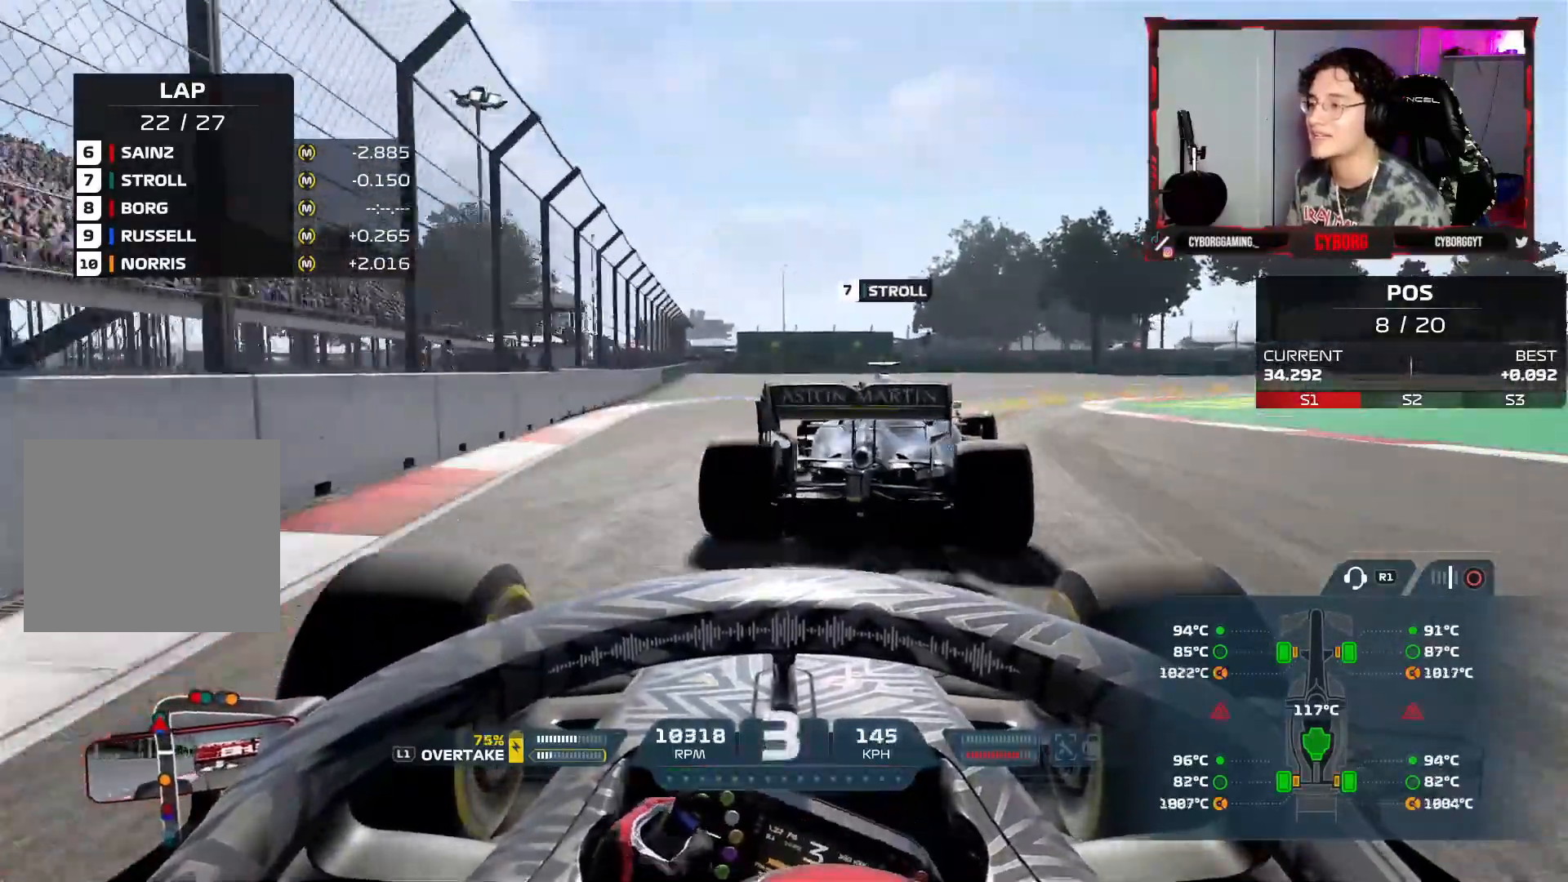
{"buttons": [], "left_stick": "right", "right_stick": "center", "events": [[250, "L2", "up"]]}
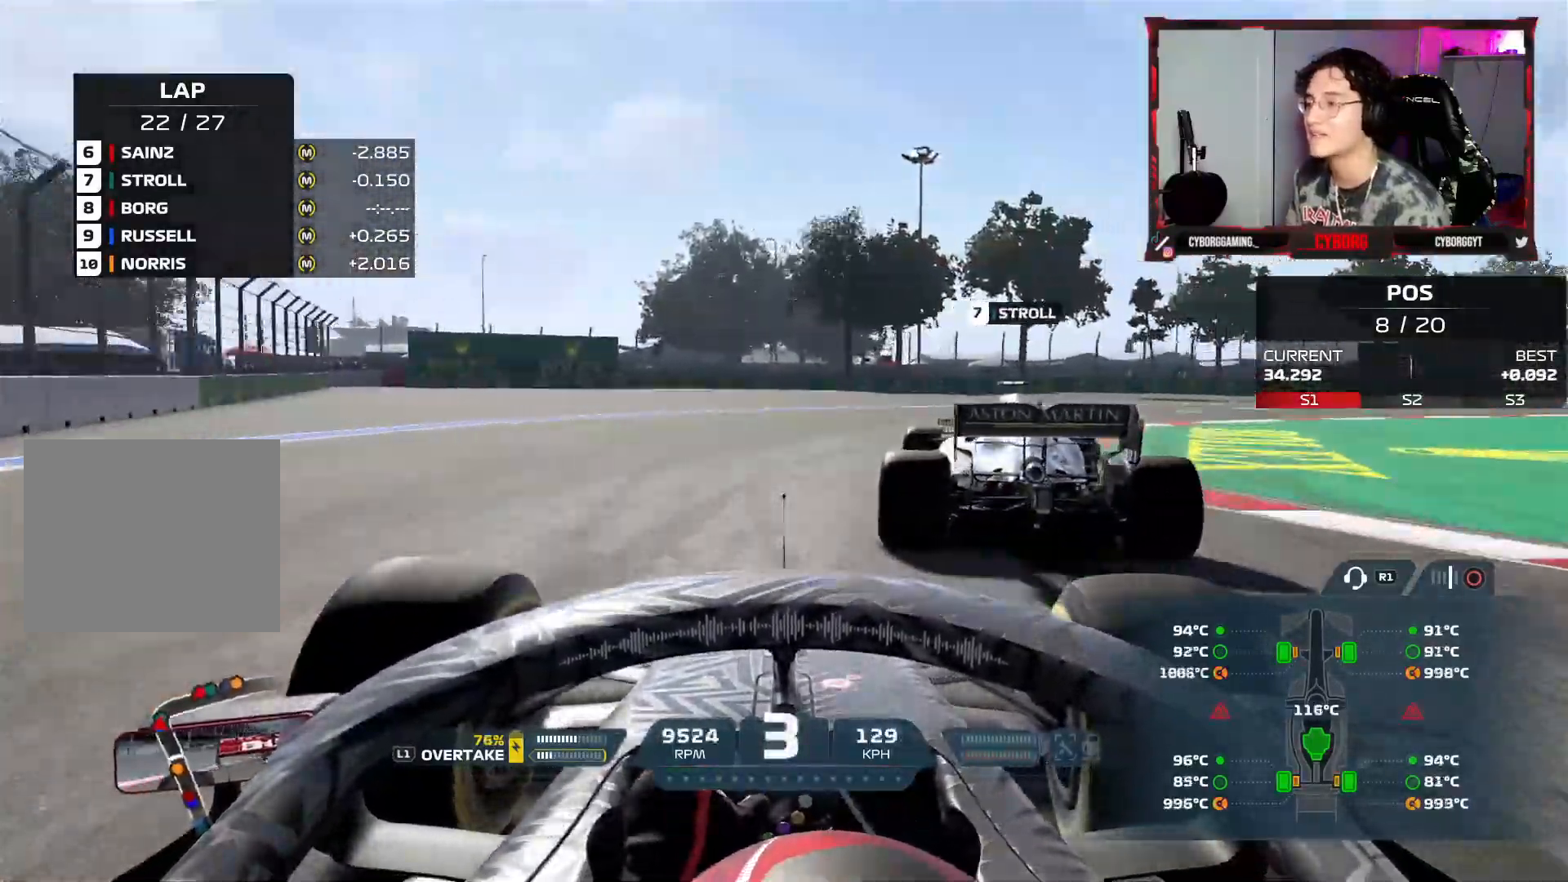
{"buttons": ["R2"], "left_stick": "right", "right_stick": "center", "events": [[483, "R2", "down"]]}
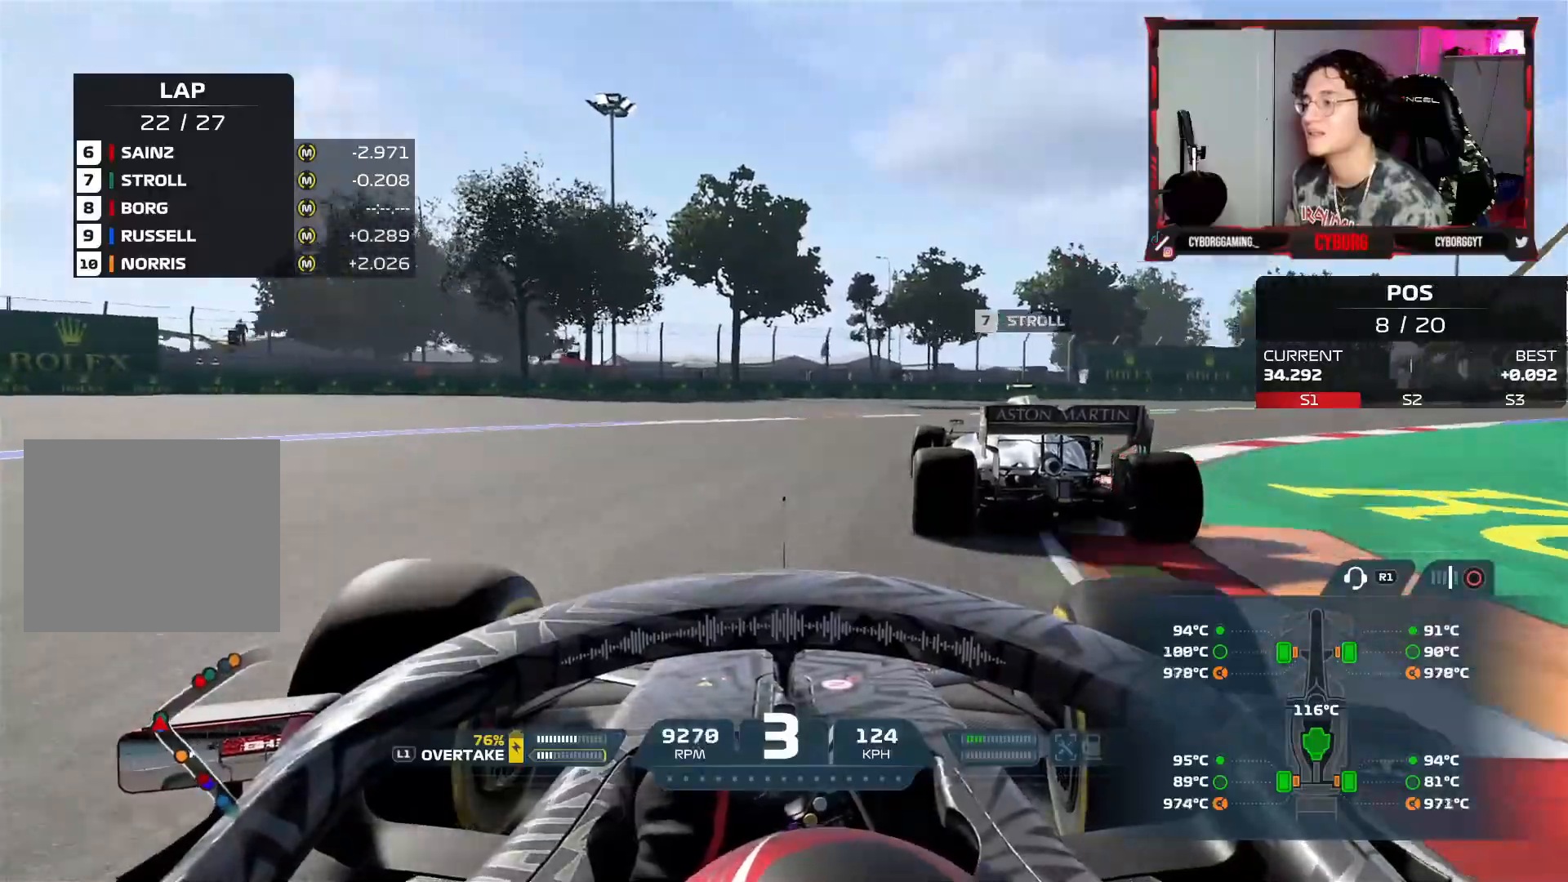
{"buttons": ["R2"], "left_stick": "right", "right_stick": "center", "events": []}
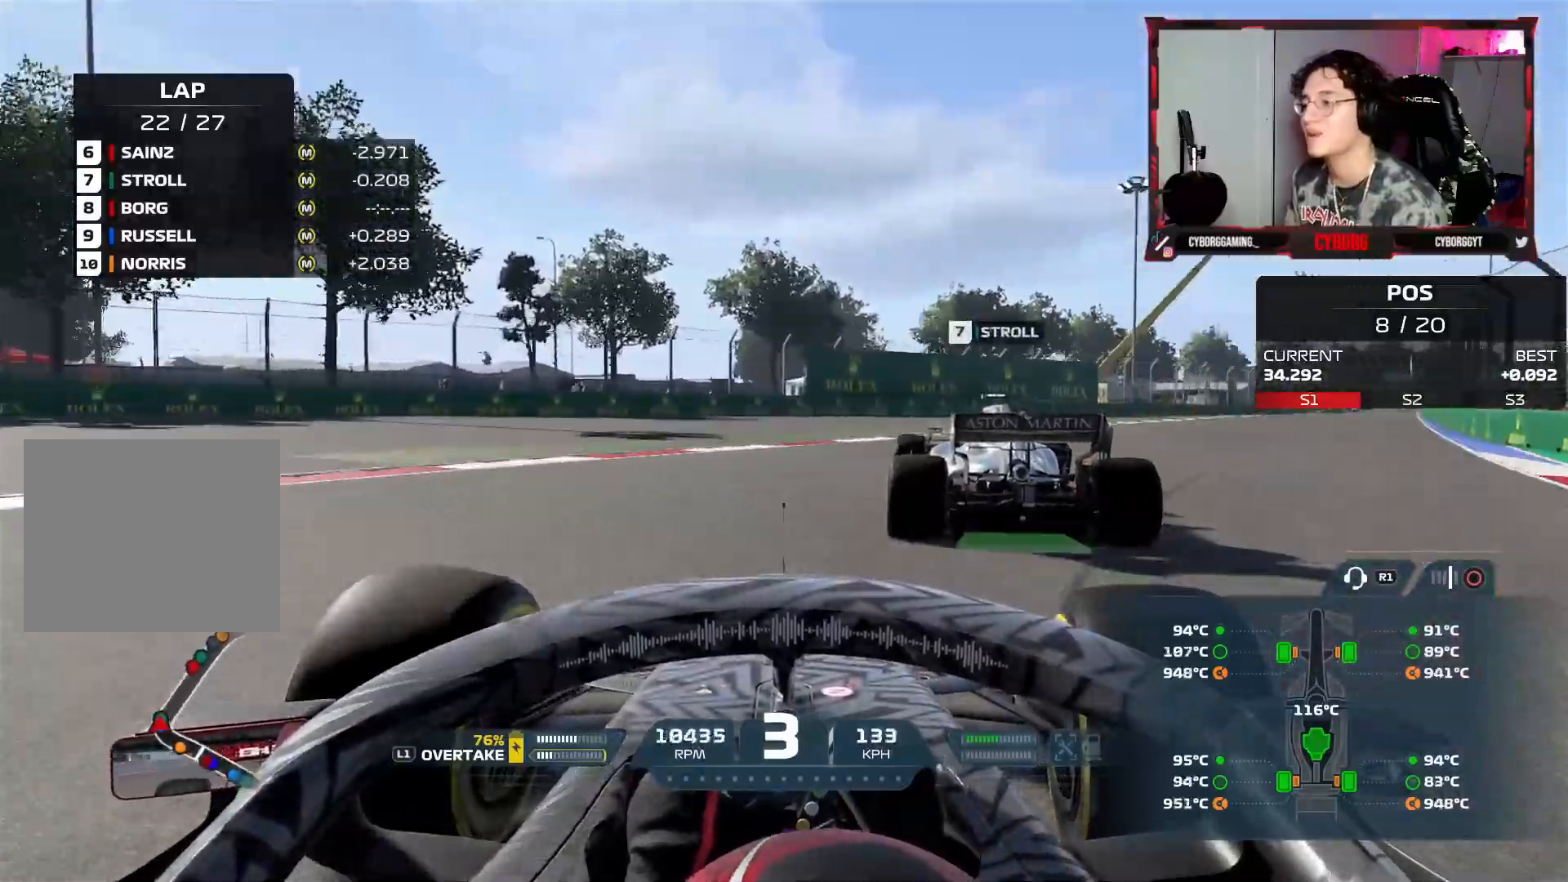
{"buttons": ["R2"], "left_stick": "right", "right_stick": "center"}
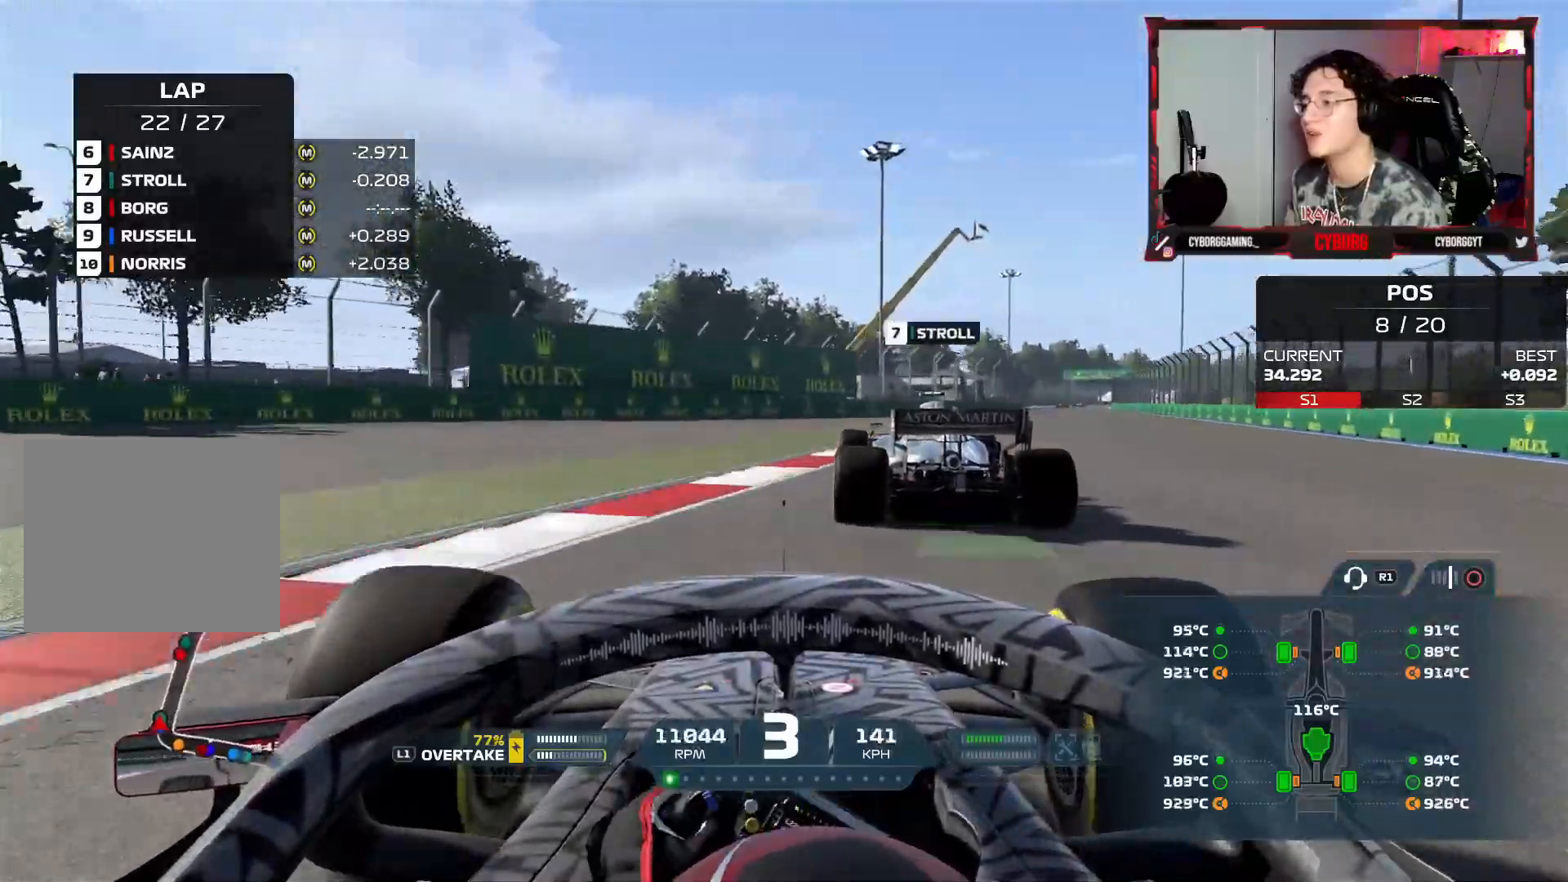
{"buttons": ["R2"], "left_stick": "center", "right_stick": "center", "events": [[400, "CROSS", "down"], [433, "left_stick", "center"], [483, "CROSS", "up"]]}
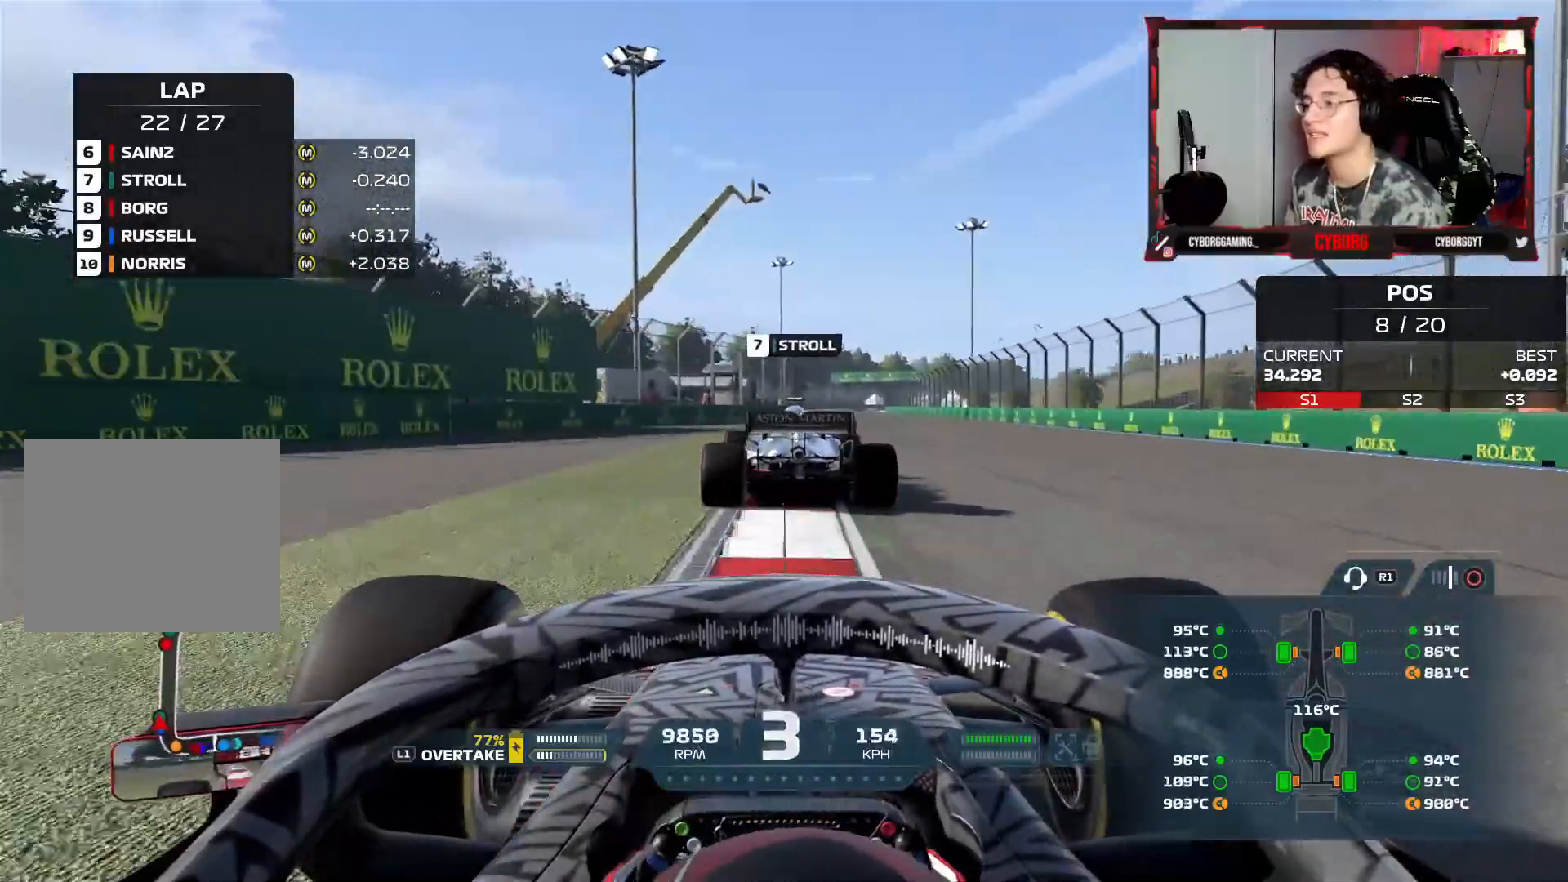
{"buttons": ["R2"], "left_stick": "right", "right_stick": "center", "events": [[267, "left_stick", "right"]]}
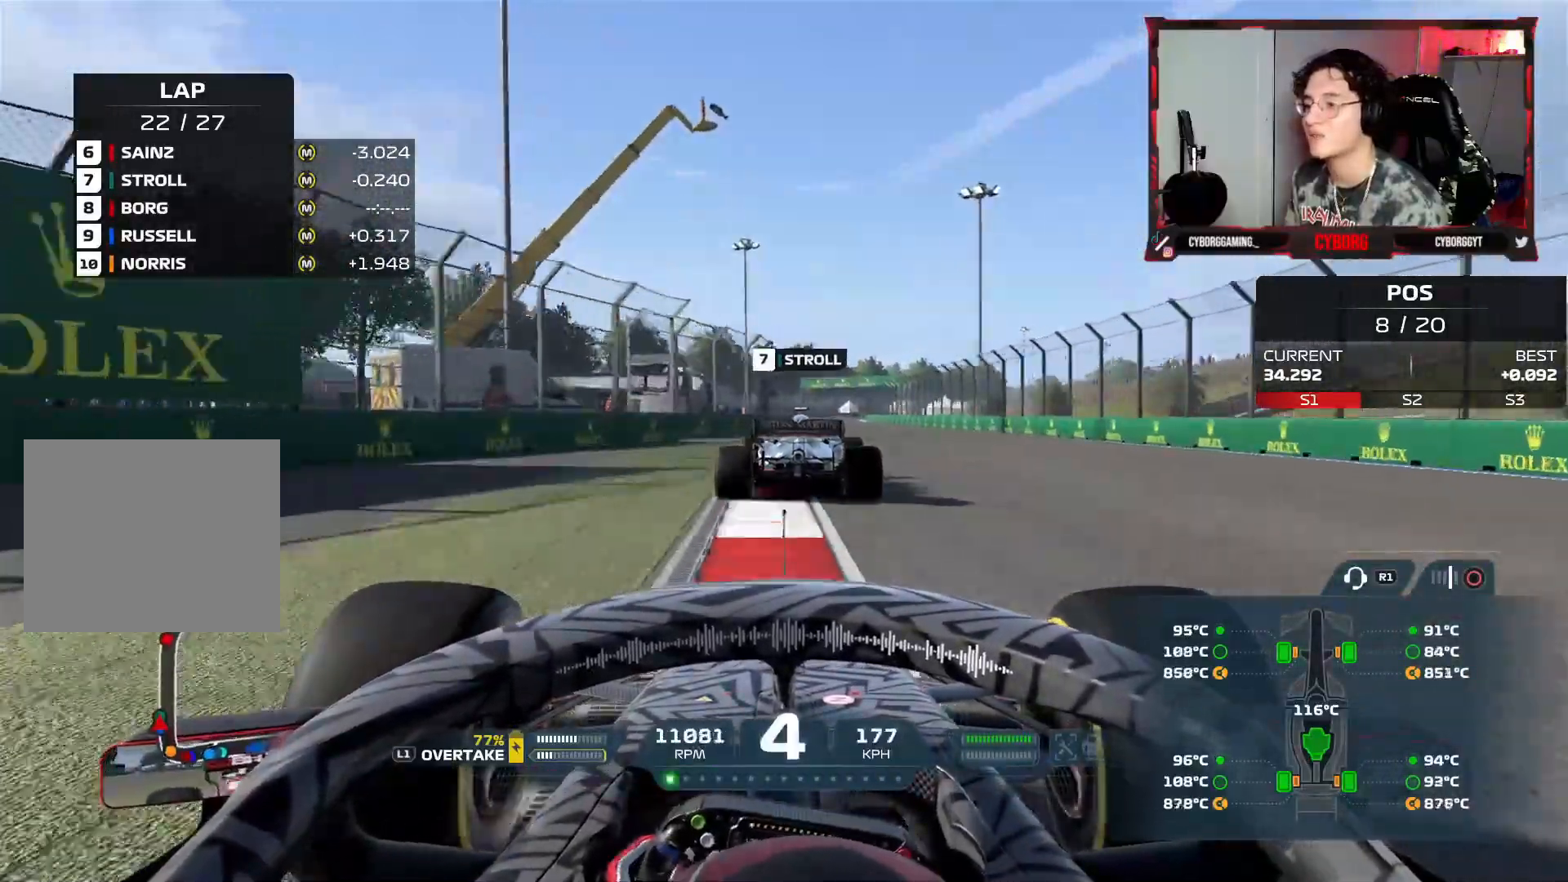
{"buttons": ["R2"], "left_stick": "center", "right_stick": "center", "events": [[17, "left_stick", "center"], [367, "CROSS", "down"], [500, "CROSS", "up"]]}
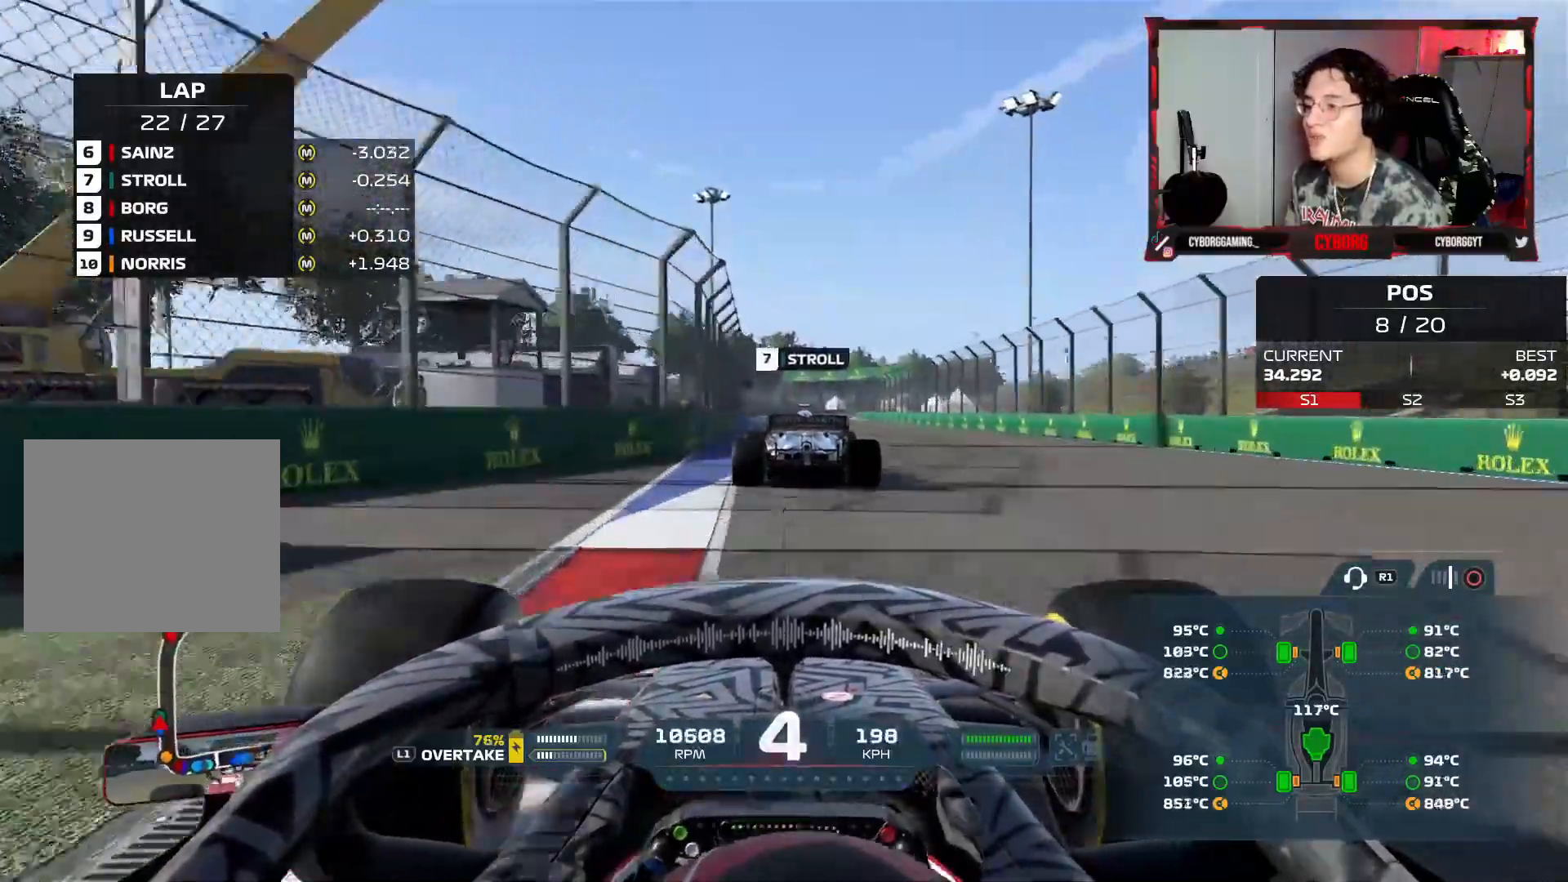
{"buttons": ["R2"], "left_stick": "left", "right_stick": "center", "events": [[333, "left_stick", "left"]]}
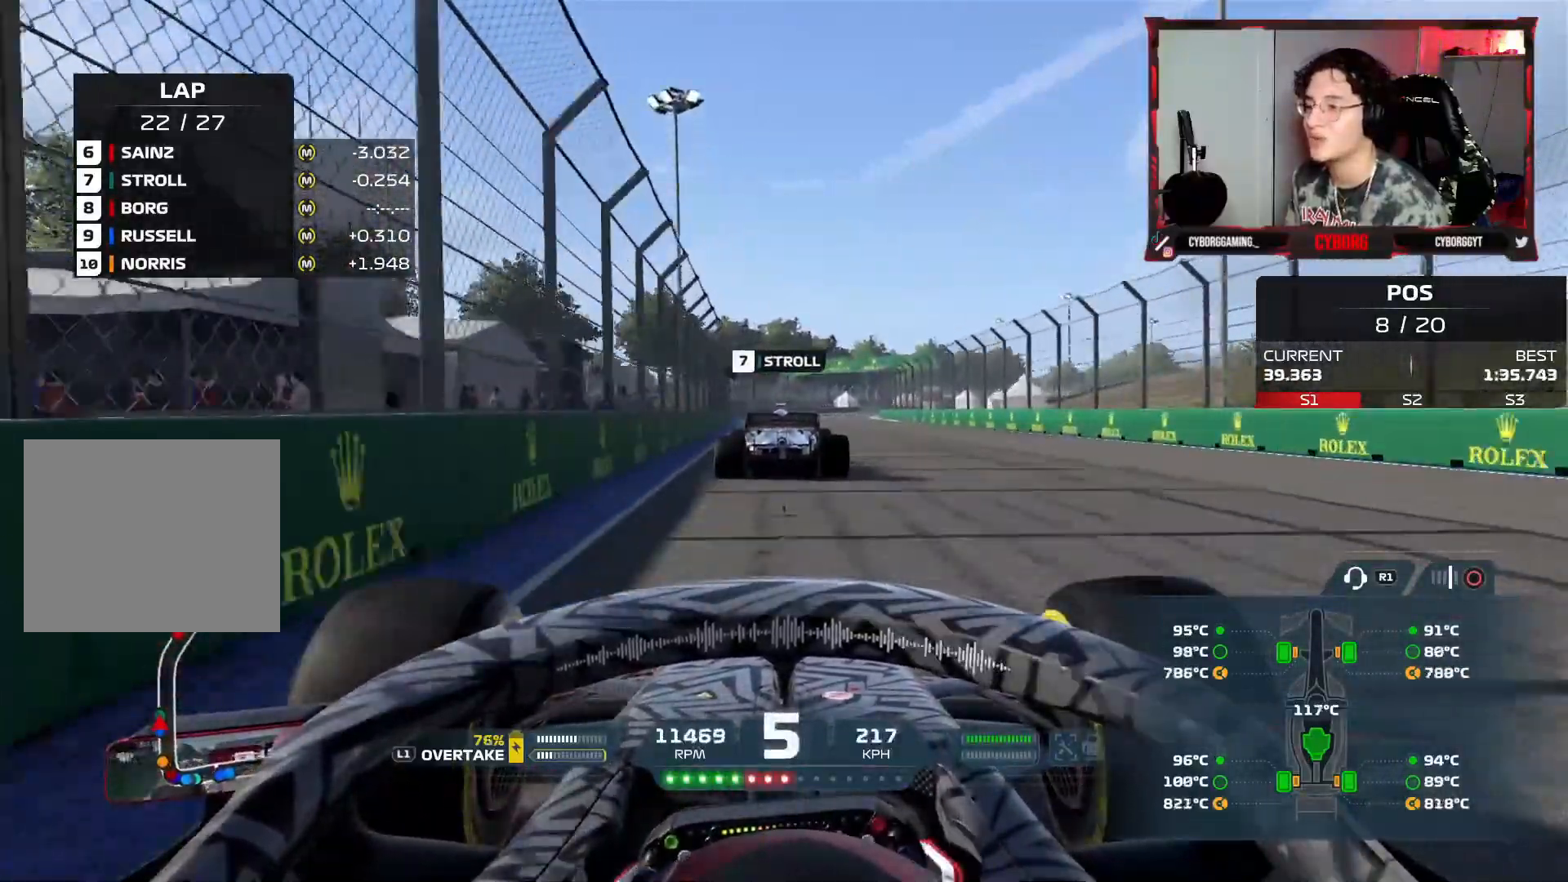
{"buttons": ["R2"], "left_stick": "center", "right_stick": "center", "events": [[17, "left_stick", "center"], [283, "CROSS", "down"], [383, "CROSS", "up"]]}
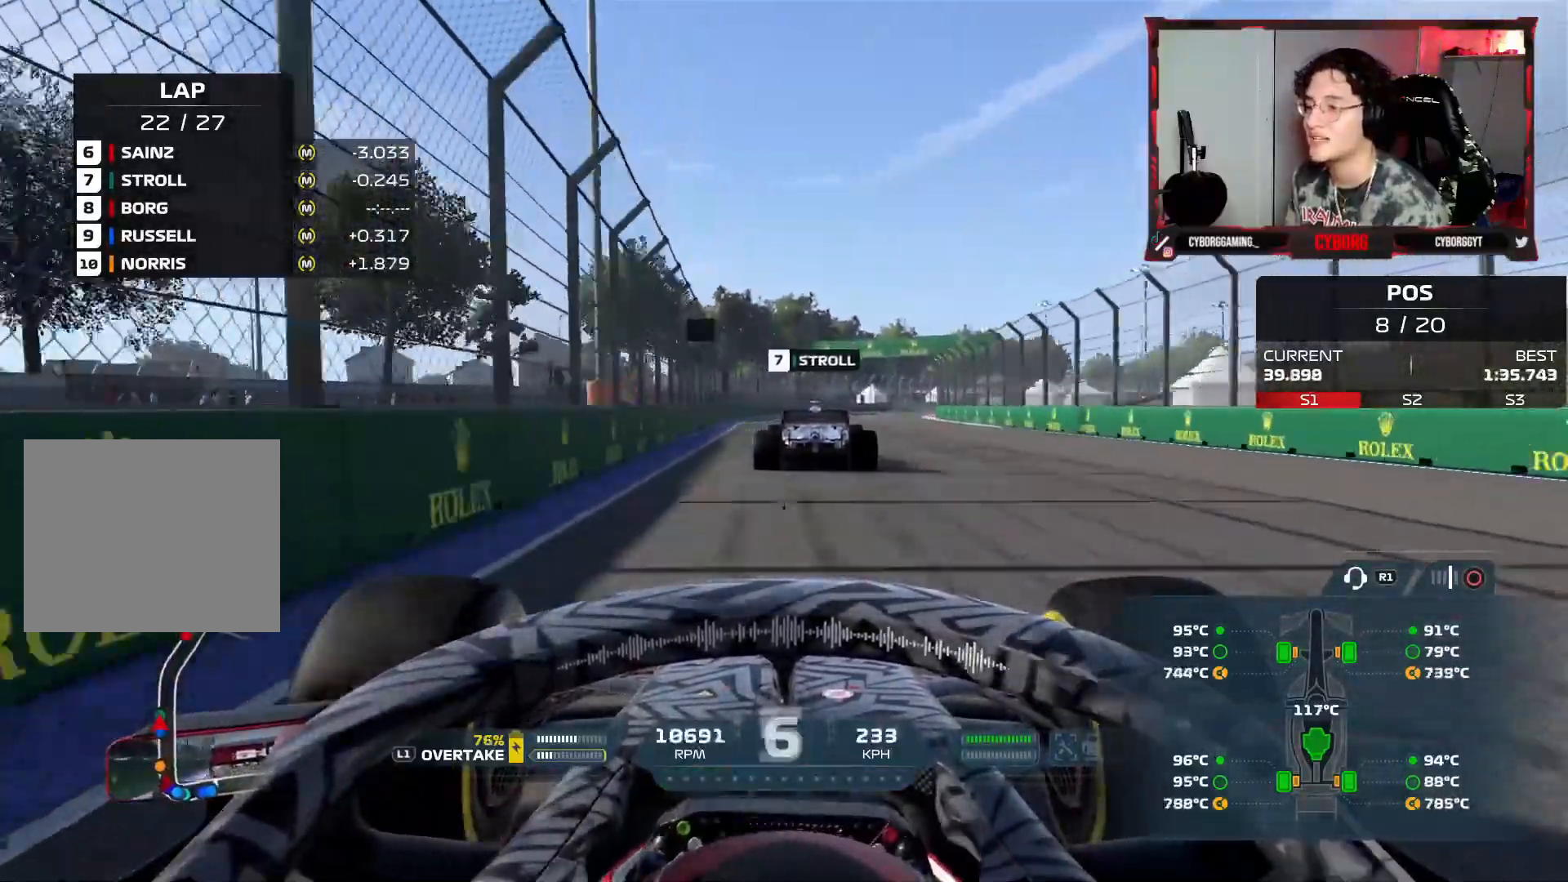
{"buttons": ["R2"], "left_stick": "right", "right_stick": "center", "events": [[100, "left_stick", "right"]]}
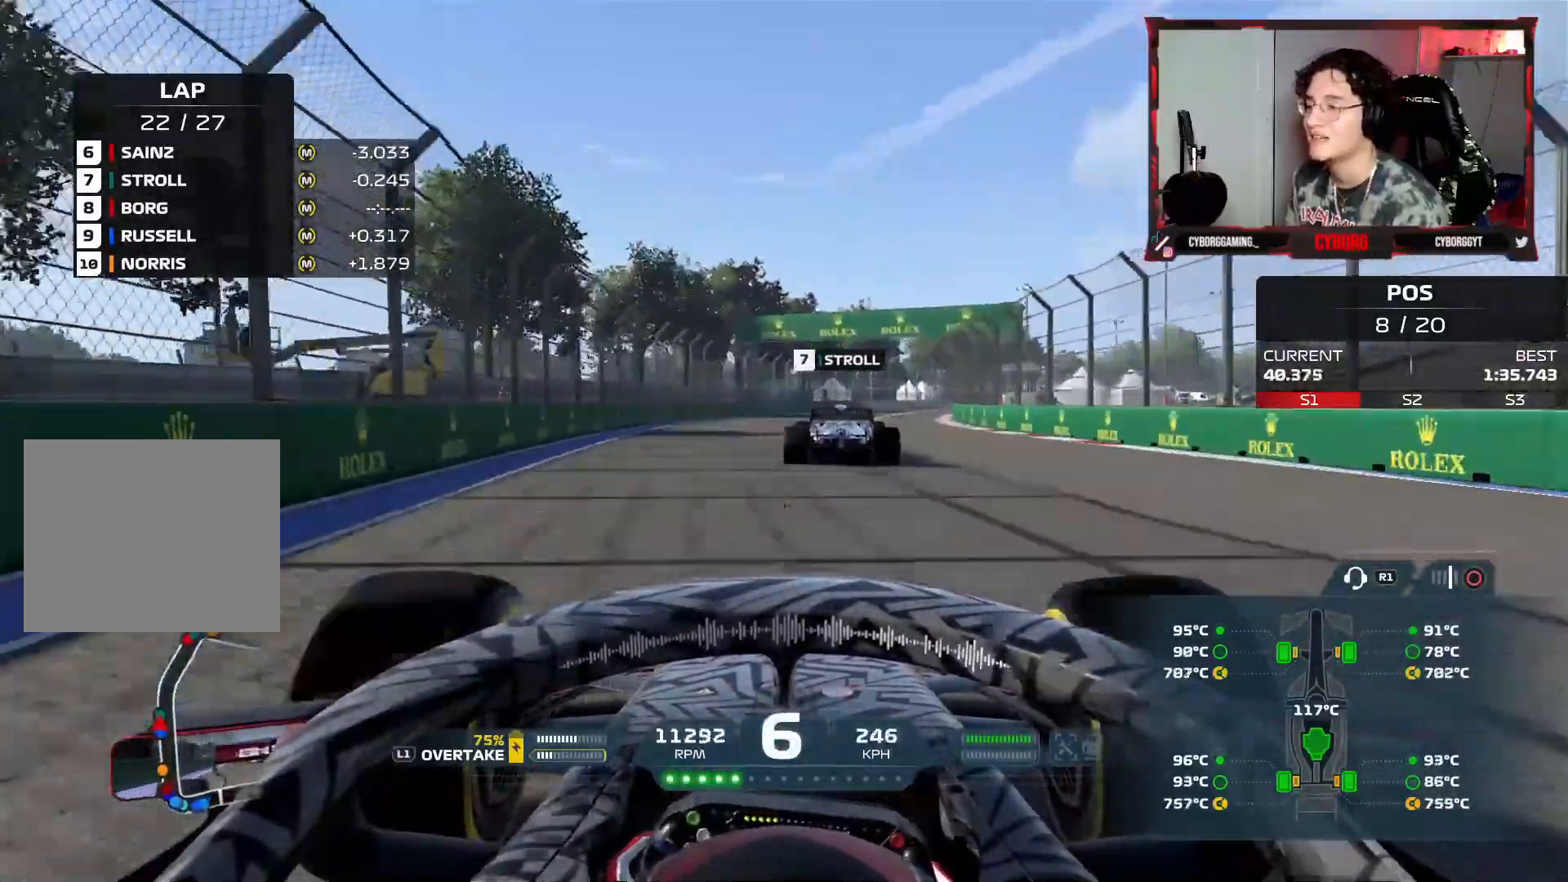
{"buttons": ["R2"], "left_stick": "right", "right_stick": "center", "events": []}
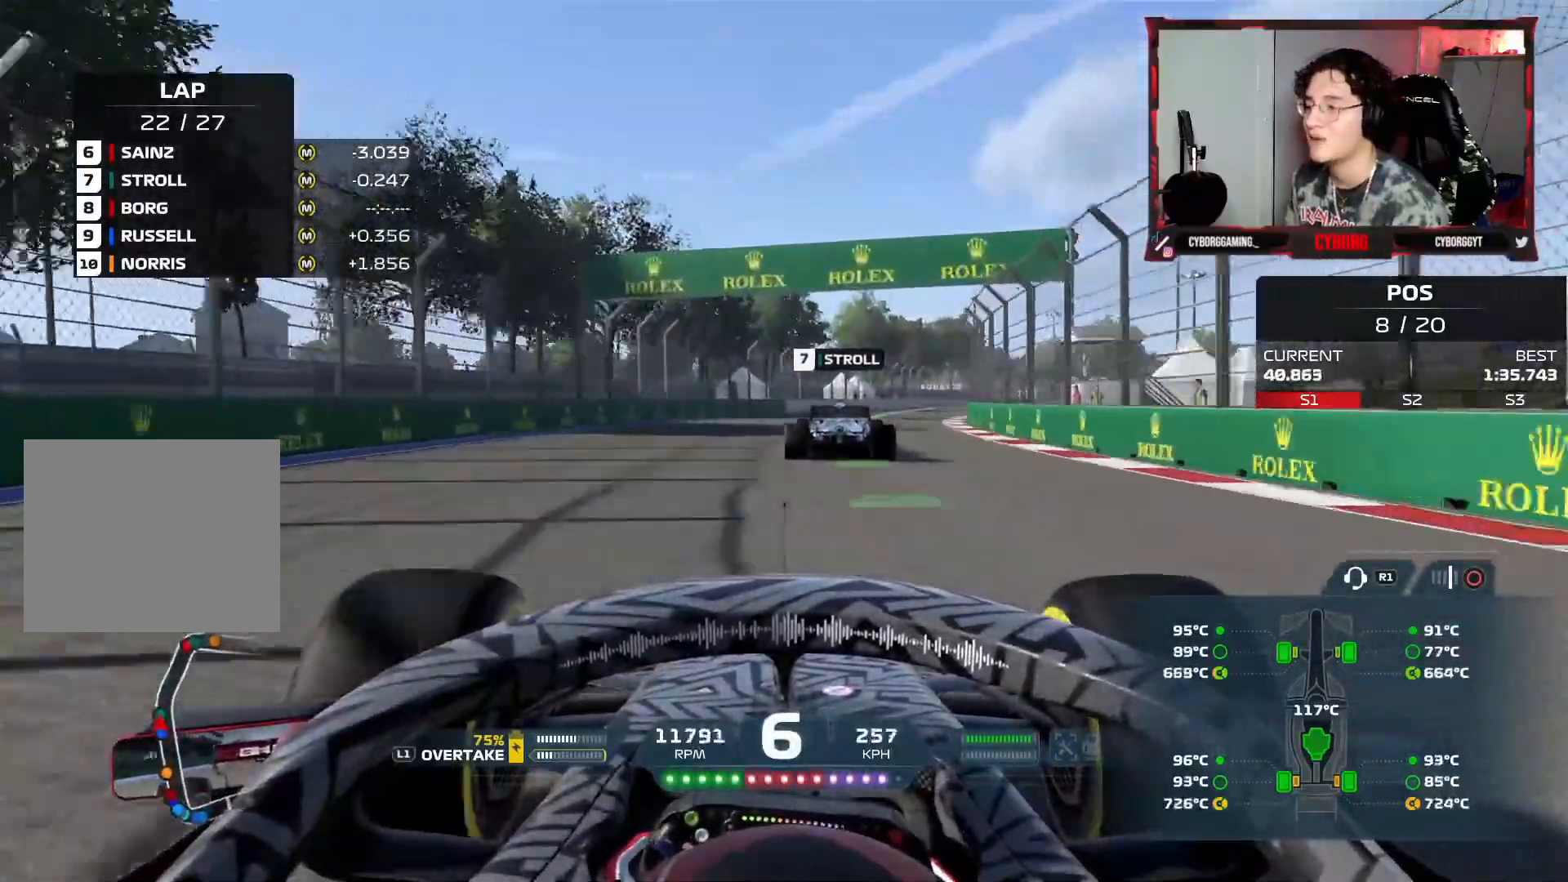
{"buttons": ["R2"], "left_stick": "right", "right_stick": "center", "events": [[250, "CROSS", "down"], [367, "CROSS", "up"]]}
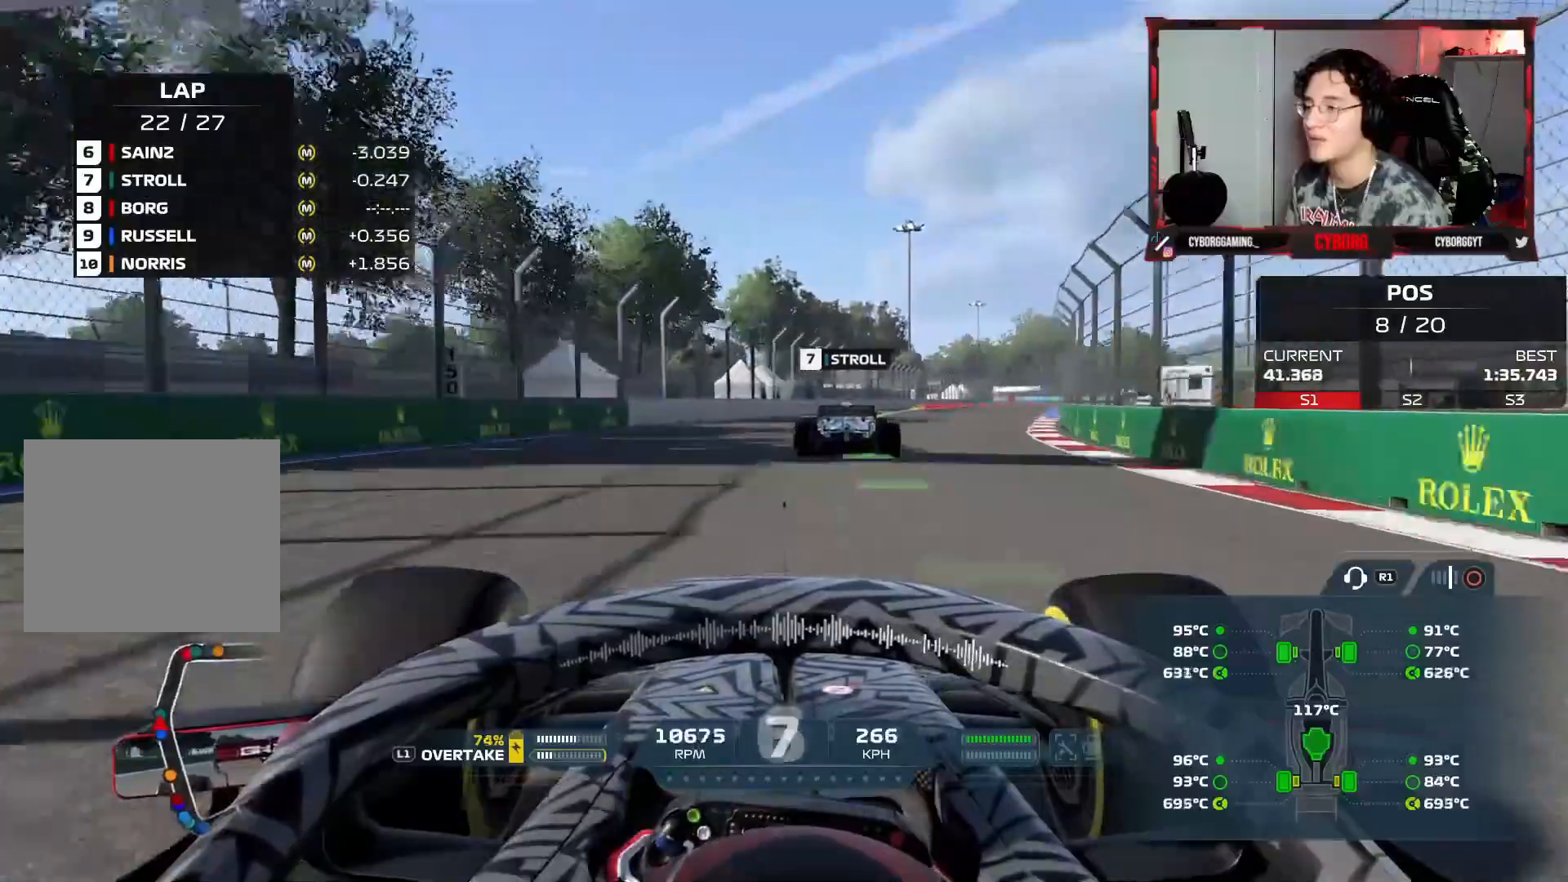
{"buttons": ["R2"], "left_stick": "right", "right_stick": "center", "events": []}
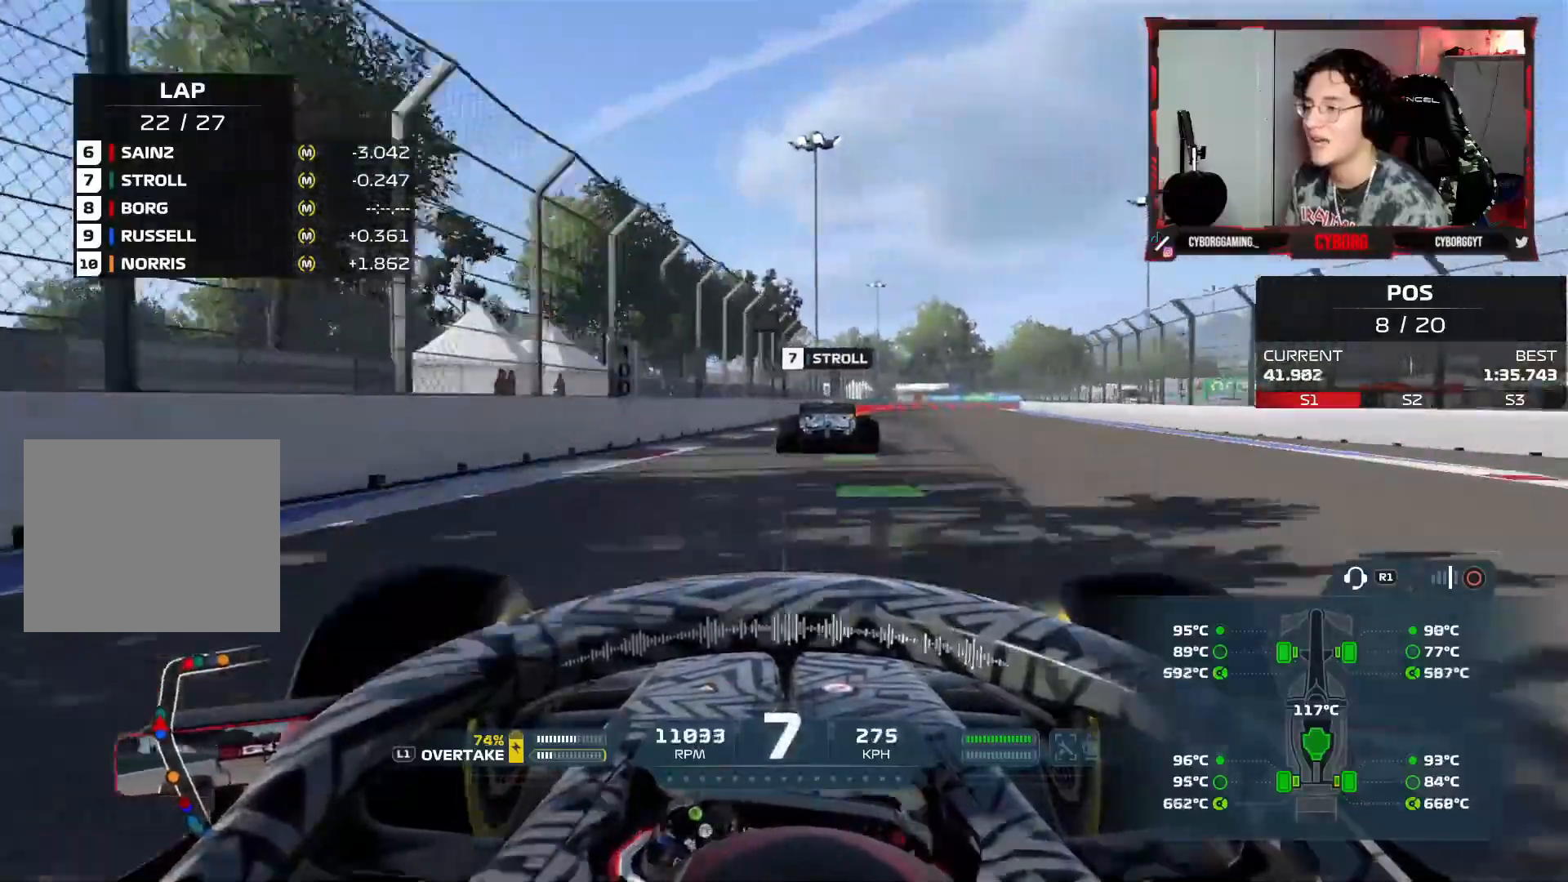
{"buttons": ["SQUARE", "L2"], "left_stick": "right", "right_stick": "center", "events": [[333, "L1", "down"], [333, "L2", "down"], [333, "R2", "up"], [383, "SQUARE", "down"], [433, "L1", "up"]]}
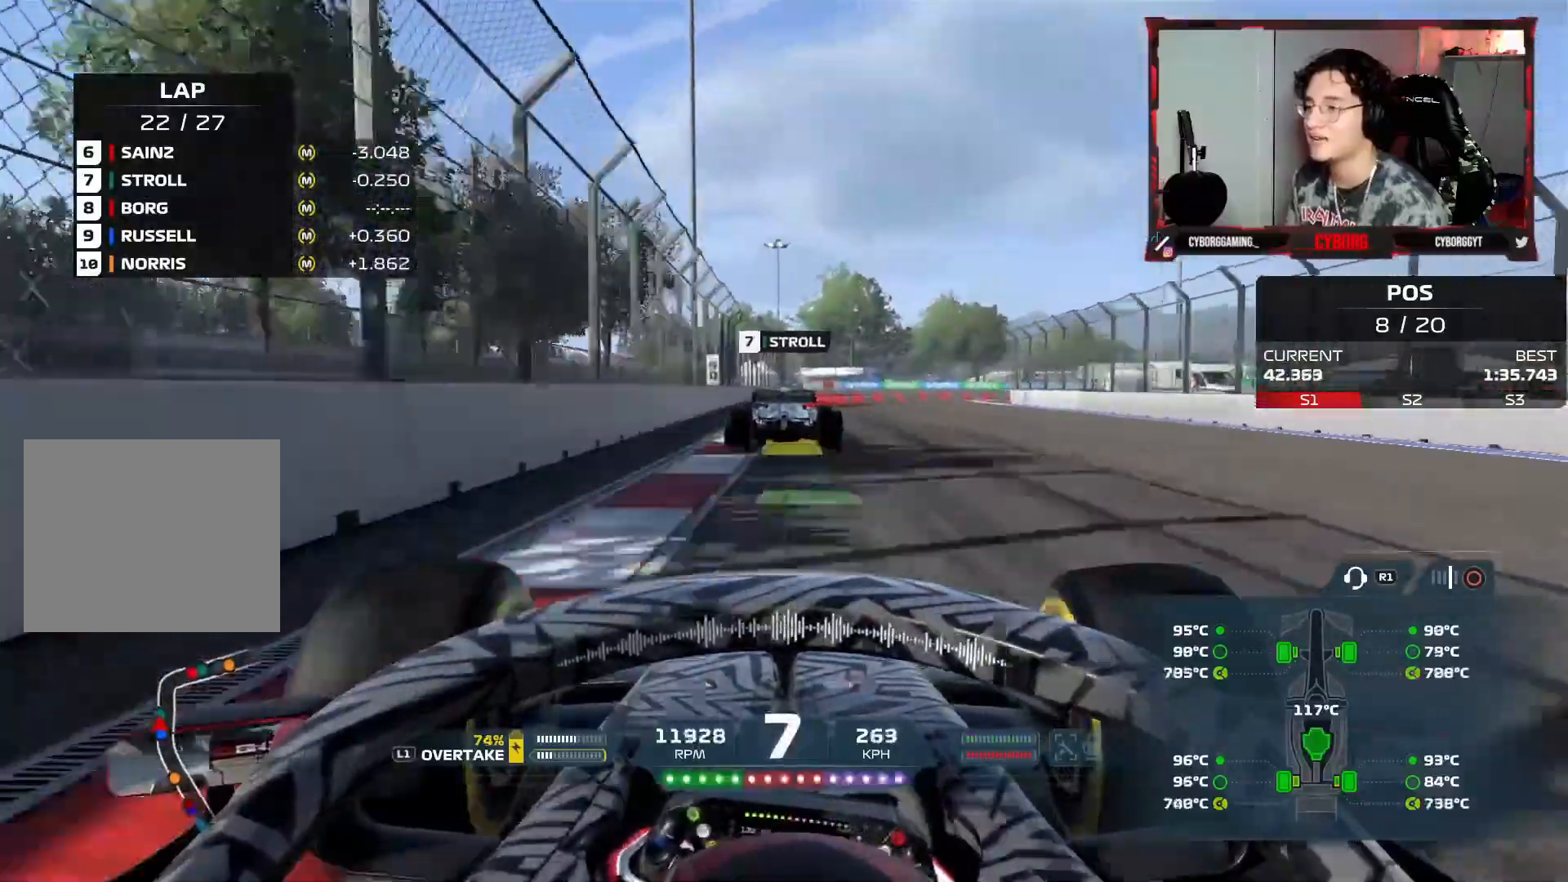
{"buttons": ["SQUARE", "L2"], "left_stick": "right", "right_stick": "center", "events": [[17, "L1", "down"], [17, "SQUARE", "up"], [117, "L1", "up"], [117, "SQUARE", "down"], [167, "left_stick", "center"], [200, "SQUARE", "up"], [333, "SQUARE", "down"], [417, "SQUARE", "up"], [467, "left_stick", "right"], [500, "SQUARE", "down"]]}
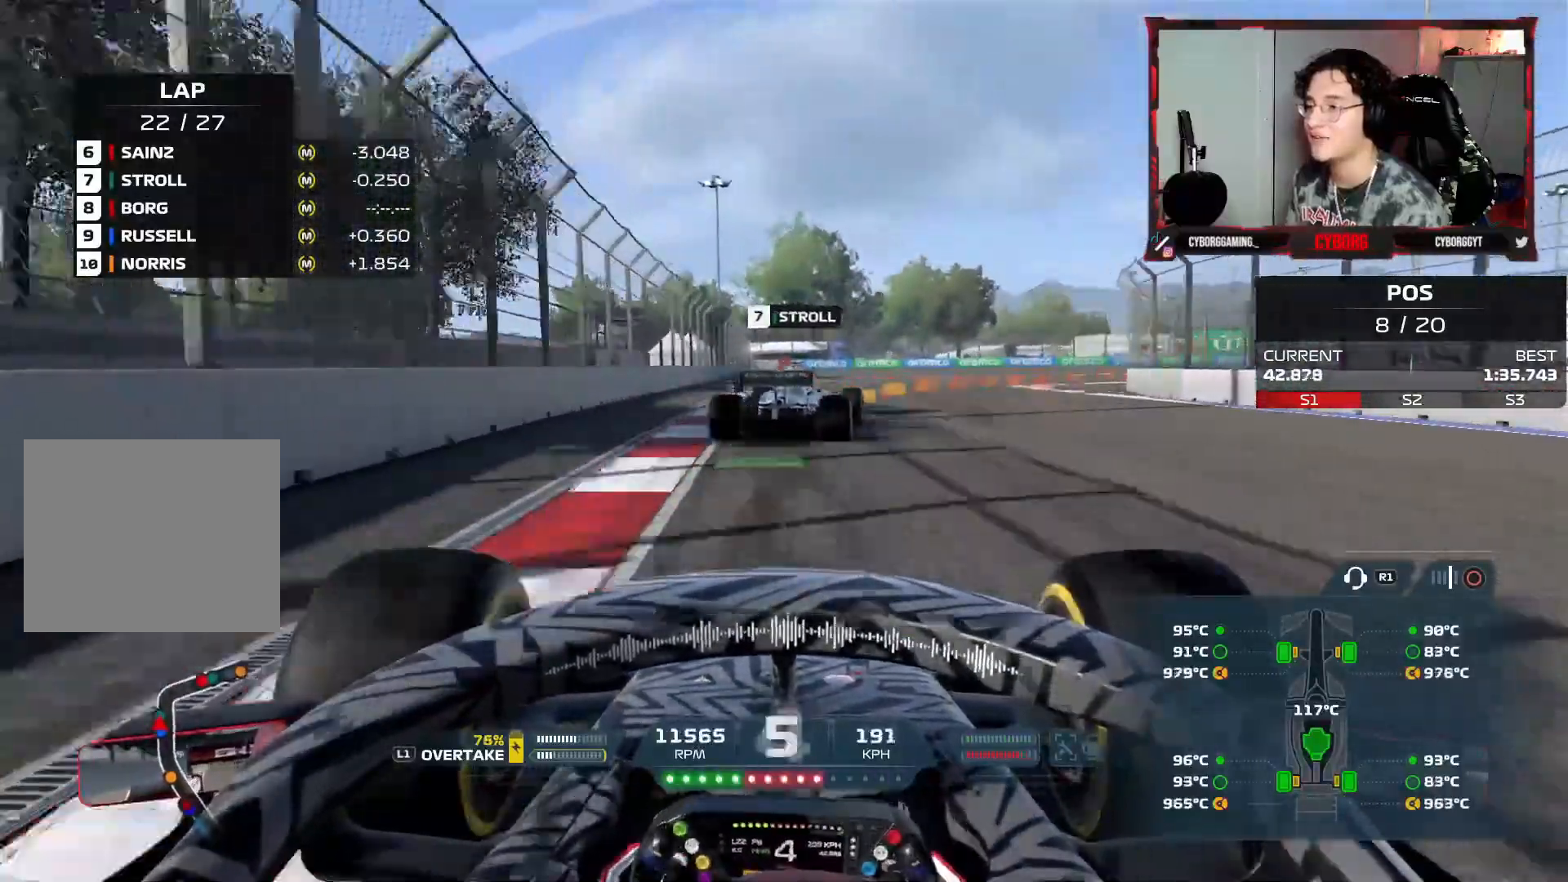
{"buttons": [], "left_stick": "right", "right_stick": "center", "events": [[67, "SQUARE", "up"], [450, "L2", "up"]]}
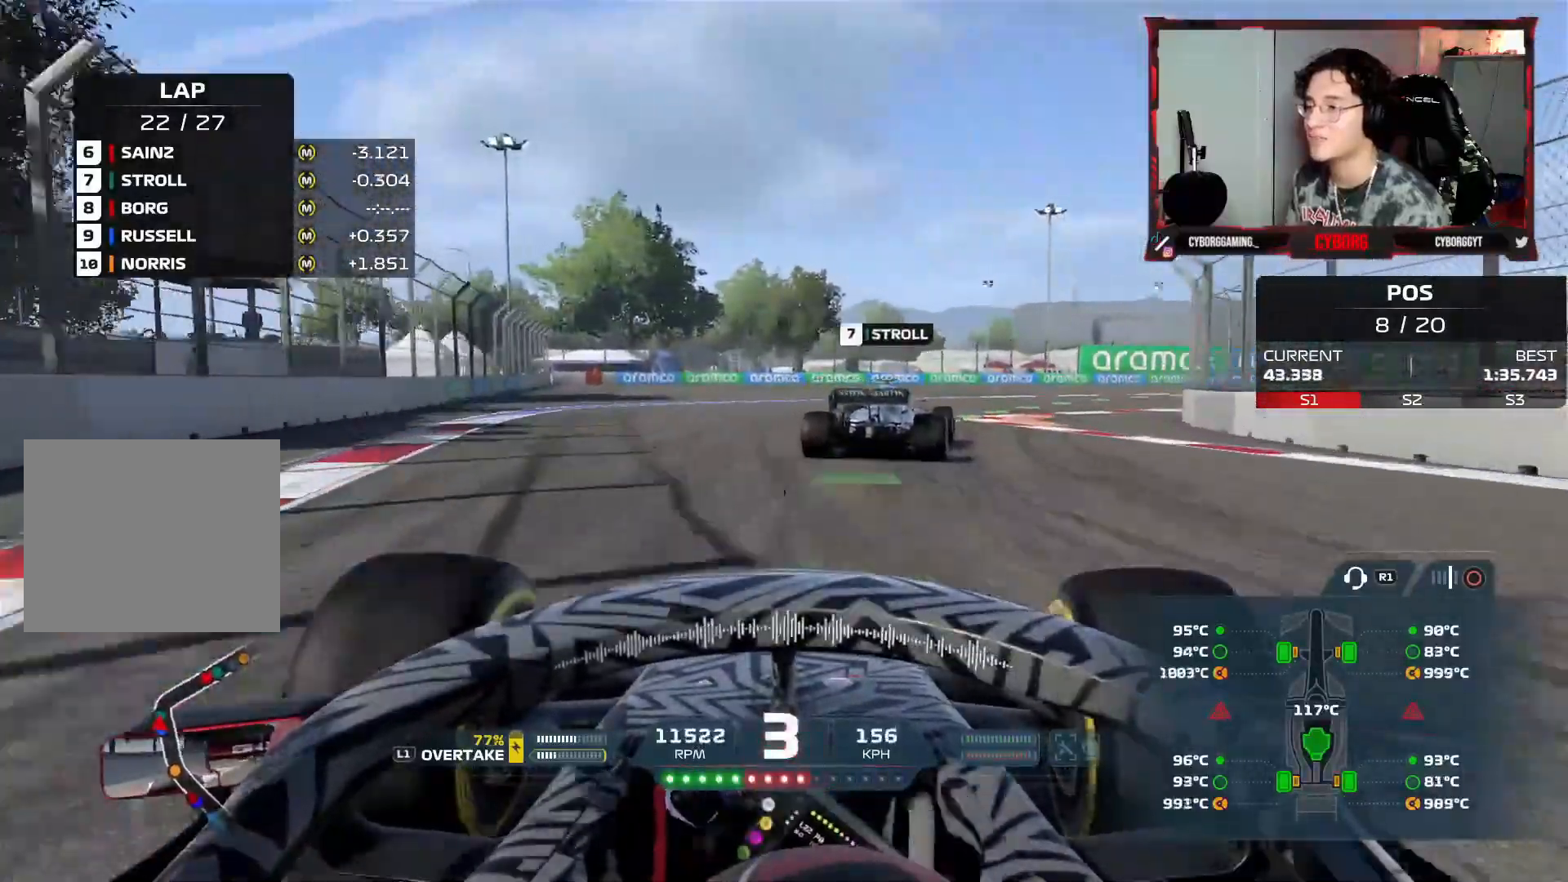
{"buttons": [], "left_stick": "right", "right_stick": "center", "events": []}
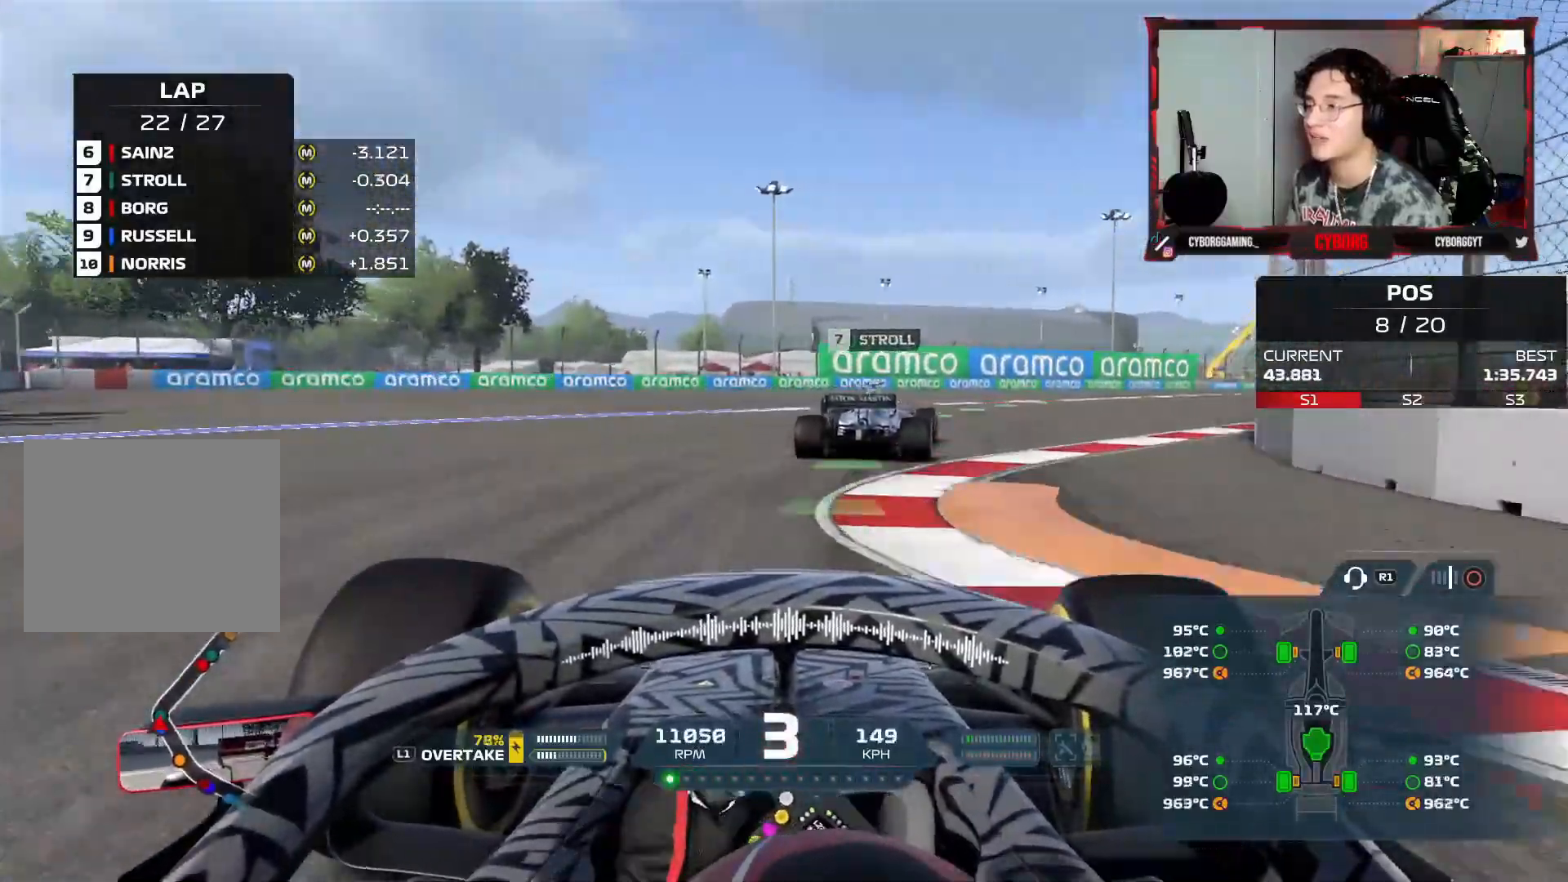
{"buttons": ["R2"], "left_stick": "right", "right_stick": "center", "events": [[83, "R2", "down"]]}
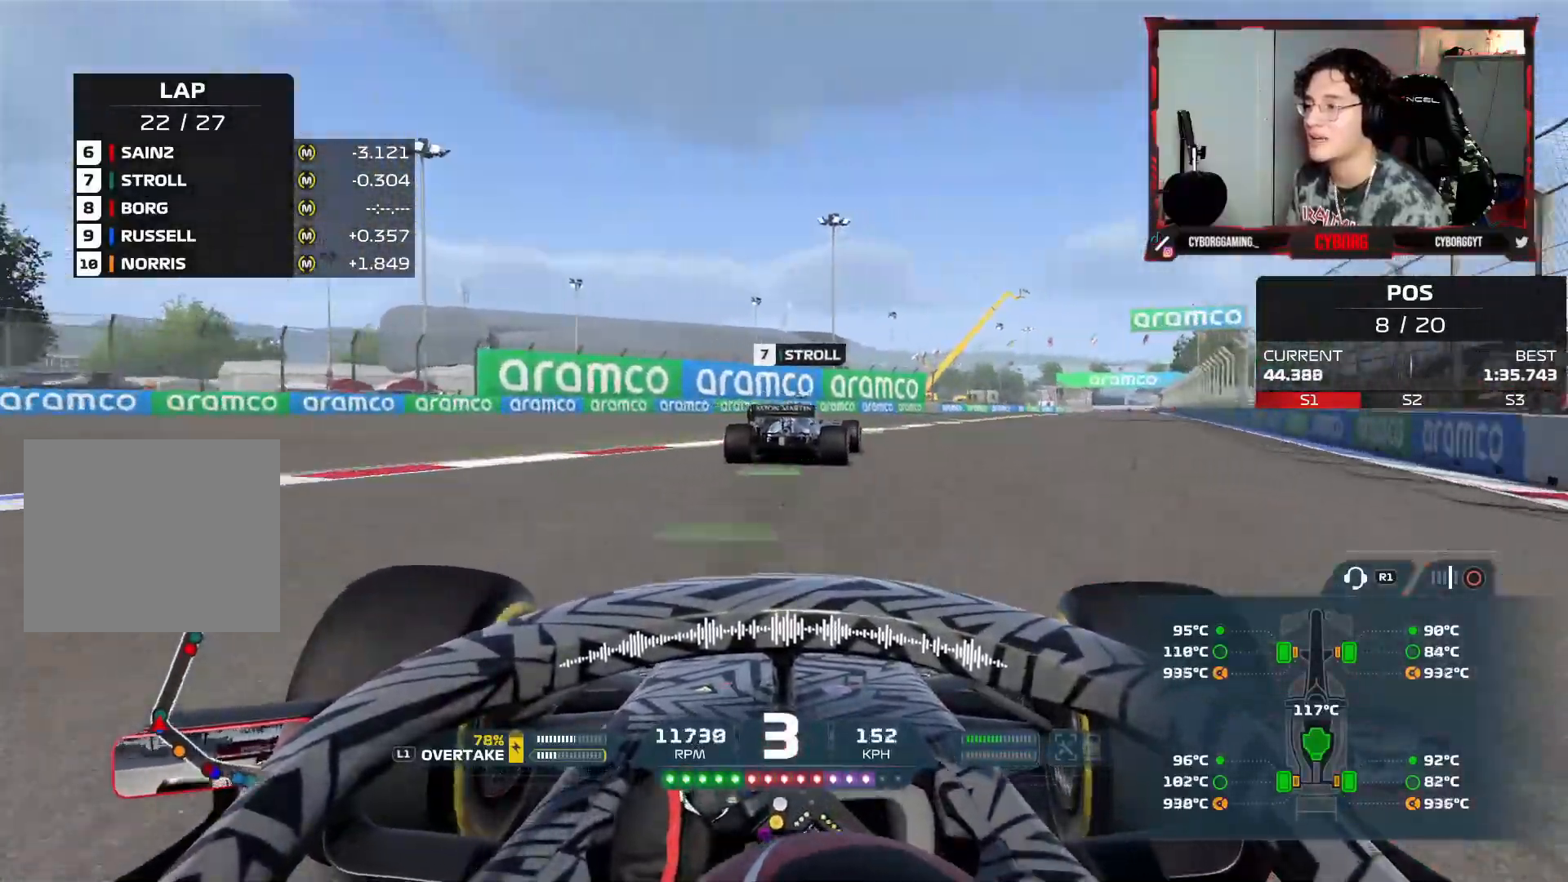
{"buttons": ["R2"], "left_stick": "up-right", "right_stick": "center", "events": [[33, "left_stick", "up-right"], [250, "CROSS", "down"], [350, "CROSS", "up"]]}
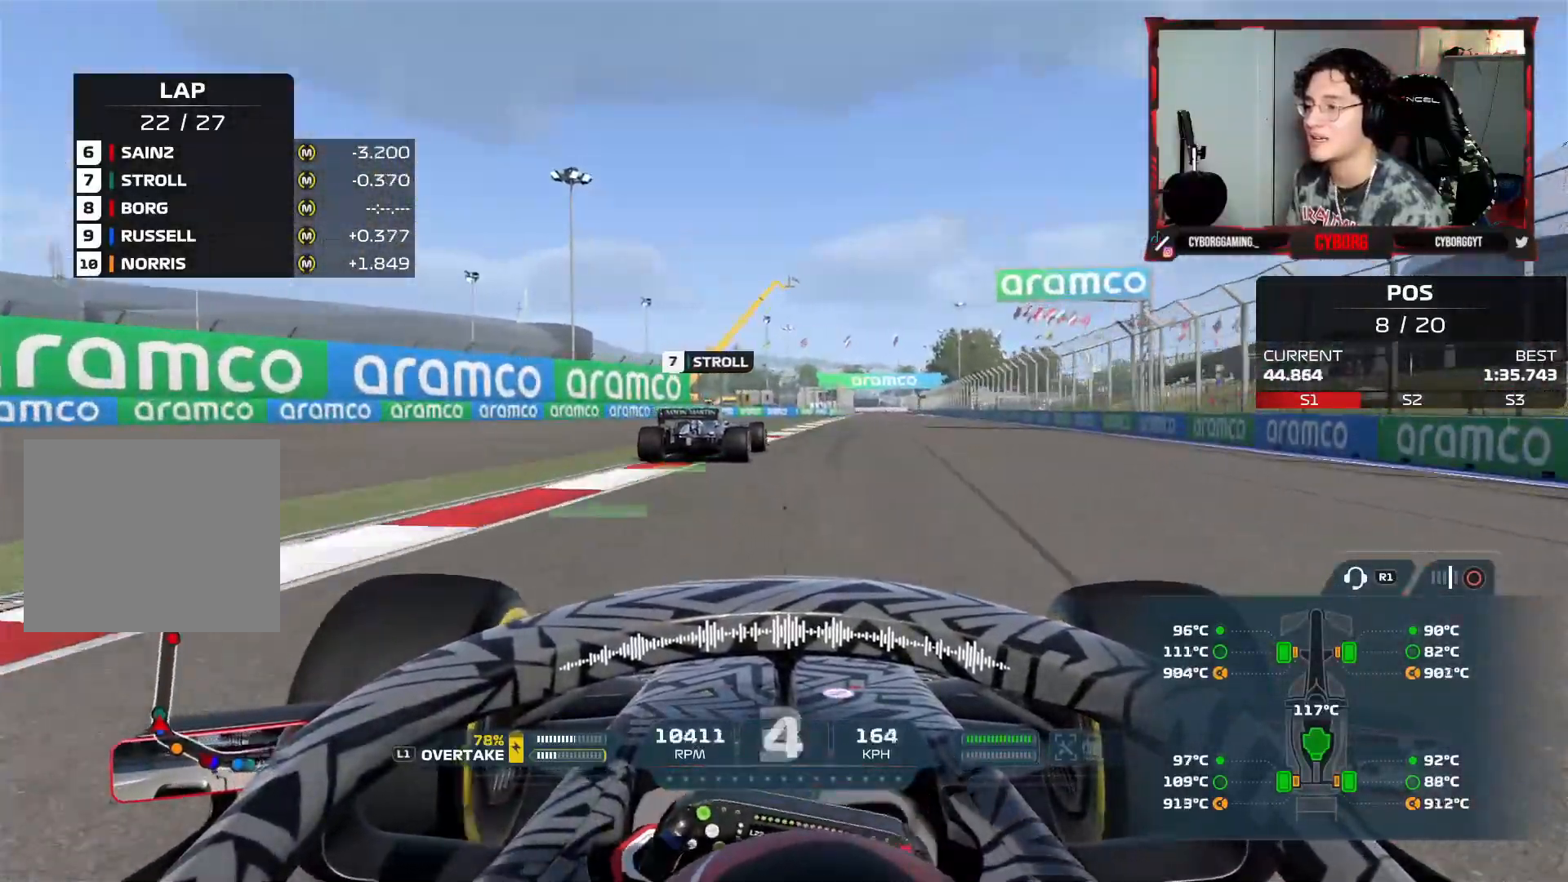
{"buttons": ["R2"], "left_stick": "up-right", "right_stick": "center", "events": []}
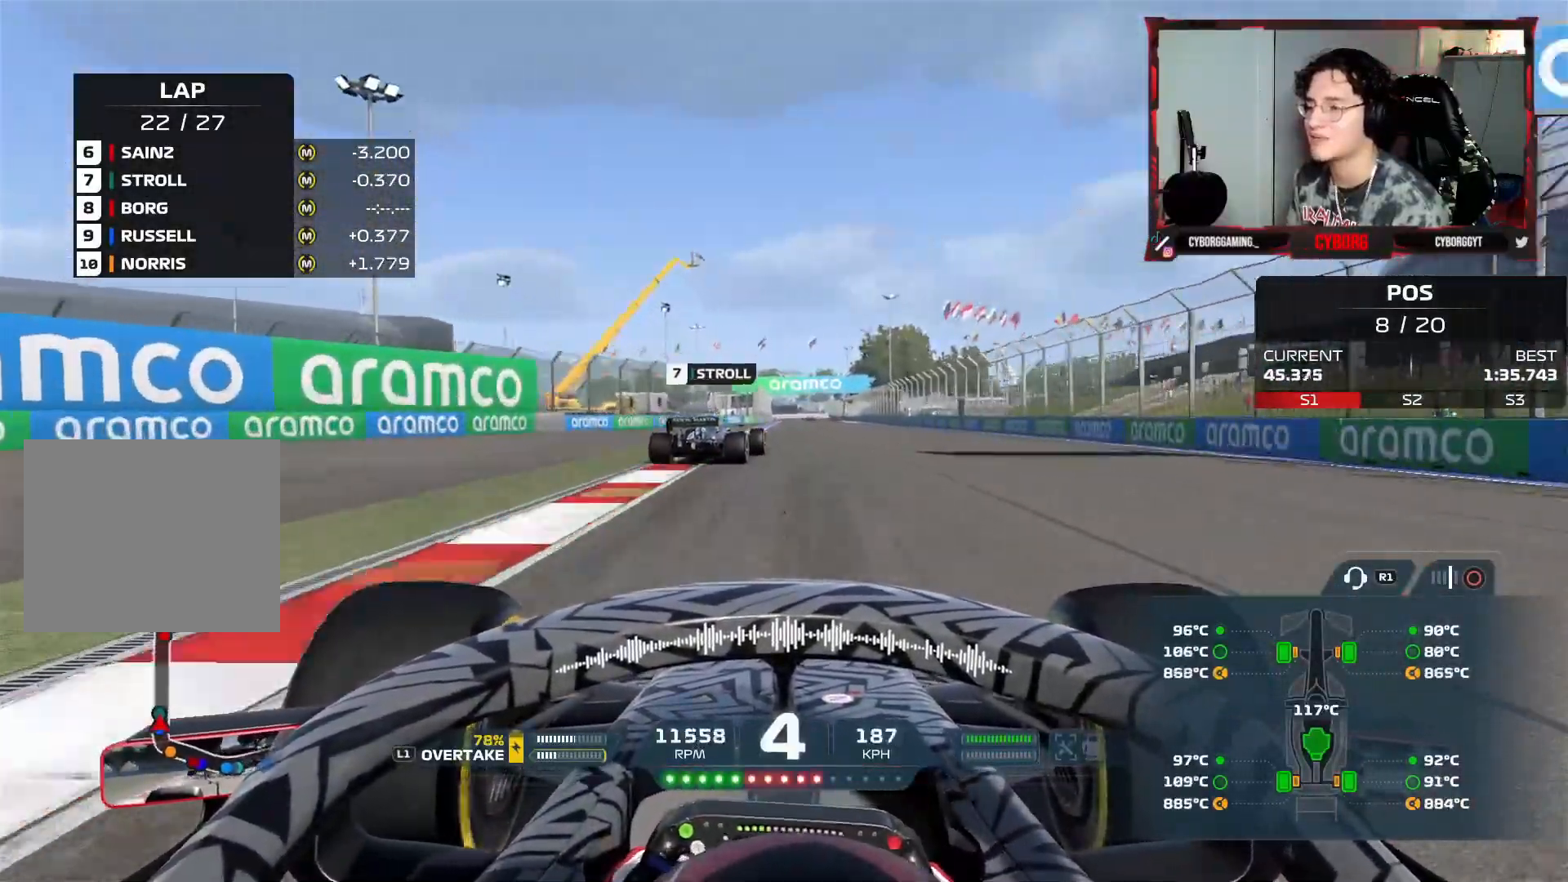
{"buttons": ["R2"], "left_stick": "up-right", "right_stick": "center", "events": [[150, "CROSS", "down"], [233, "CROSS", "up"]]}
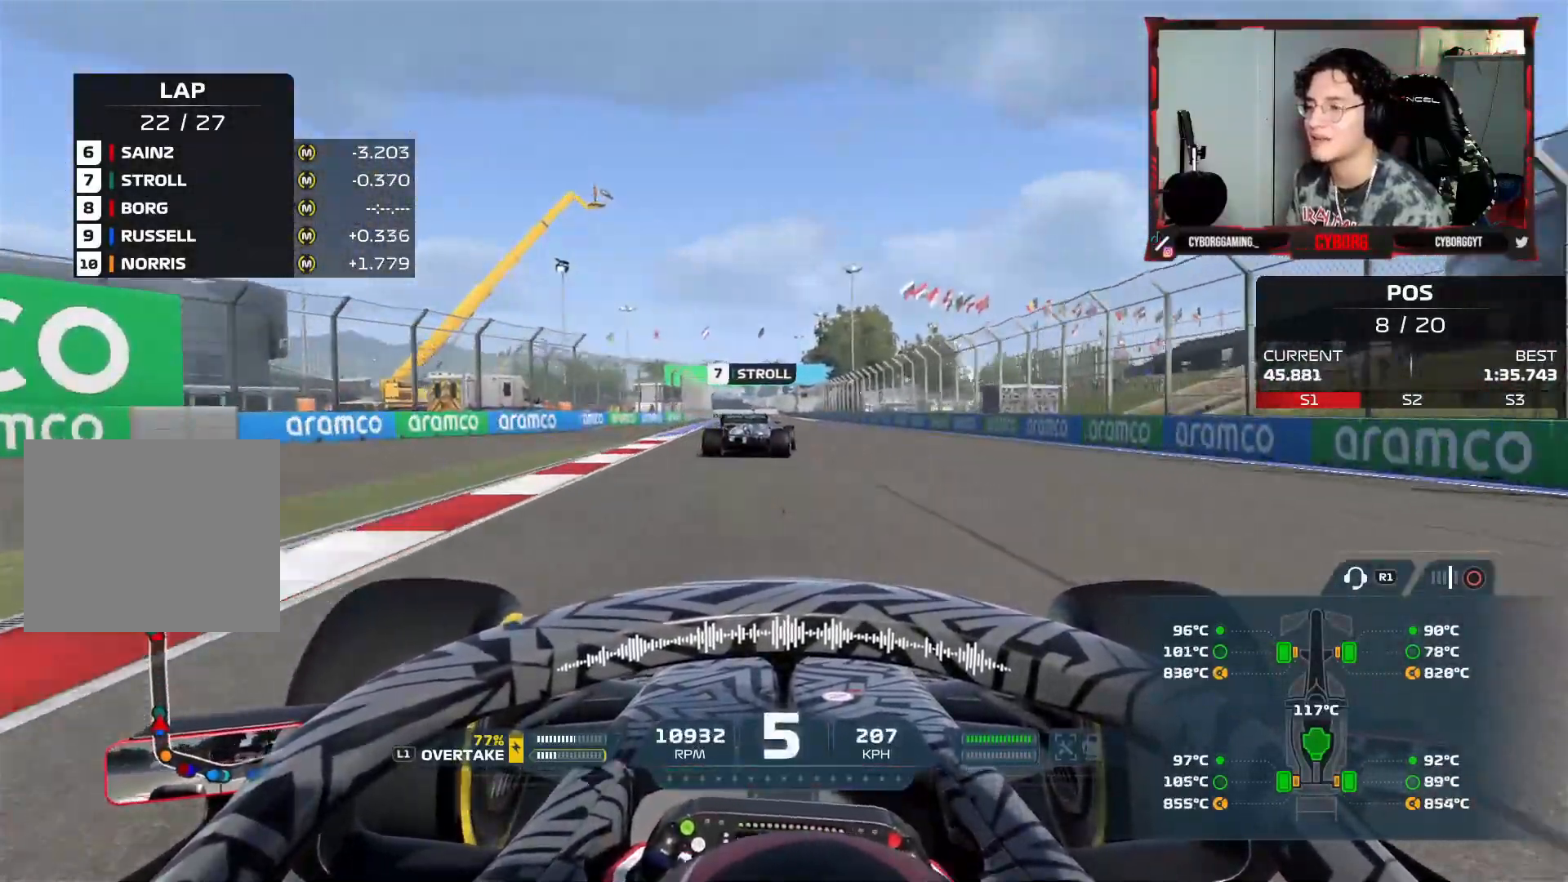
{"buttons": ["R2"], "left_stick": "center", "right_stick": "center", "events": [[400, "left_stick", "center"]]}
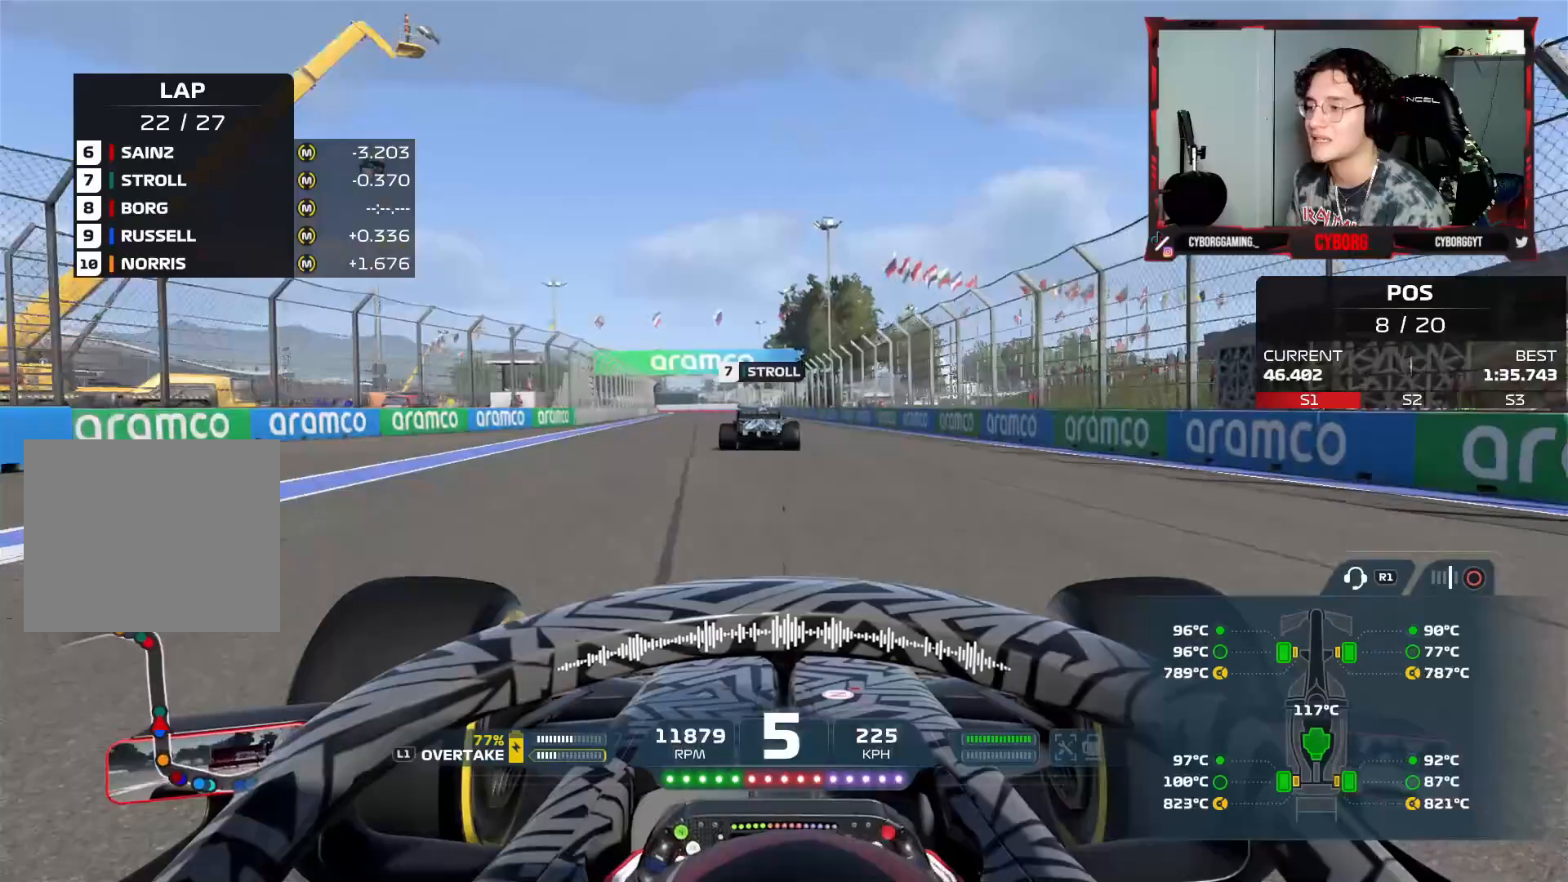
{"buttons": ["R2"], "left_stick": "center", "right_stick": "center", "events": [[67, "CROSS", "down"], [167, "CROSS", "up"]]}
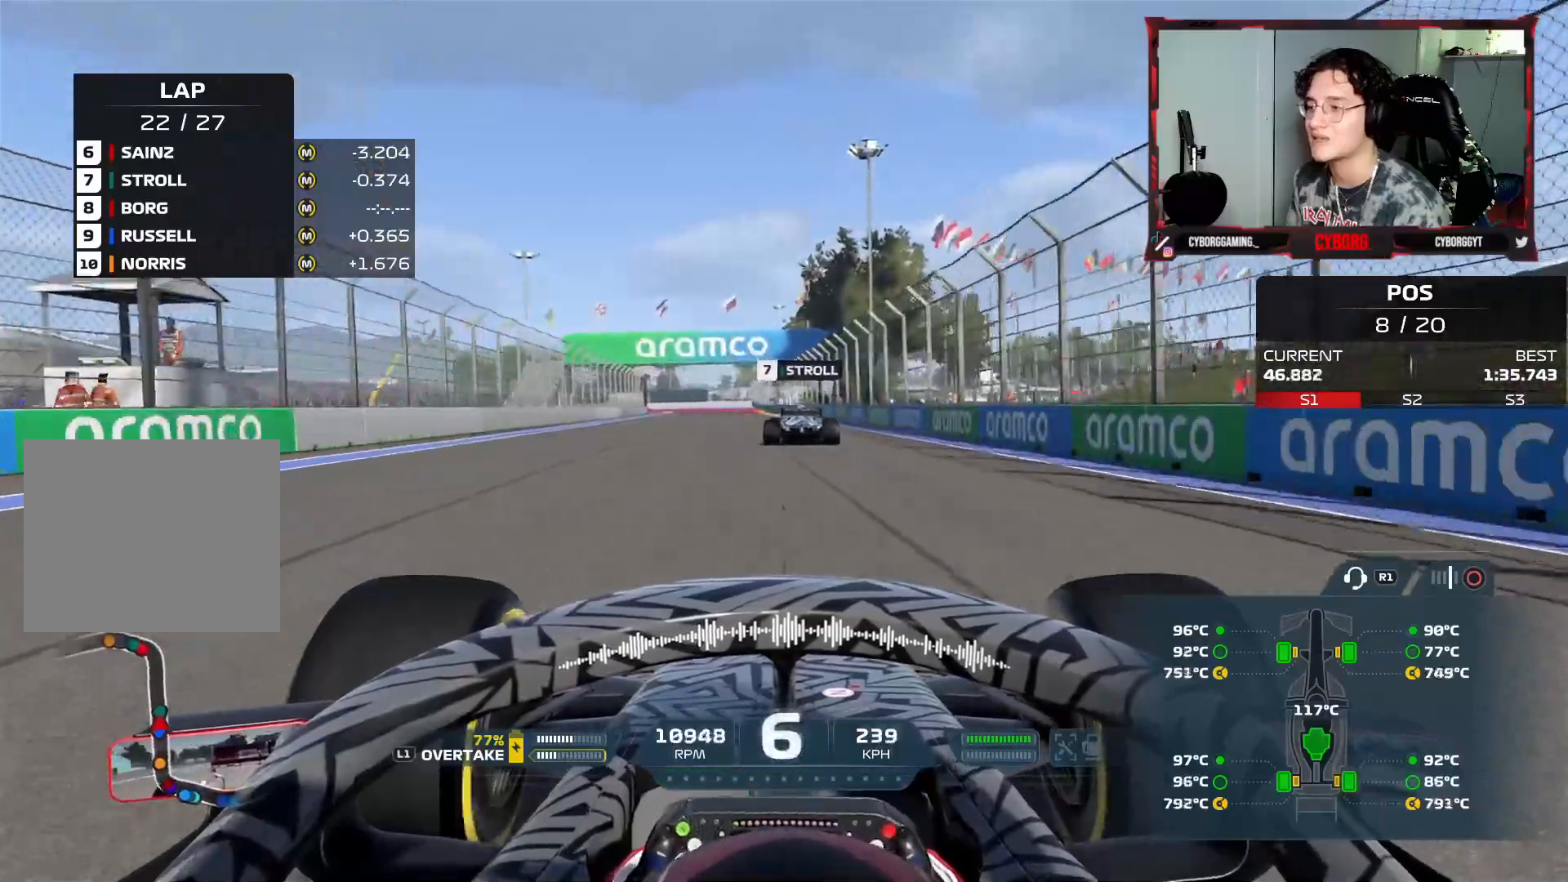
{"buttons": ["R2"], "left_stick": "center", "right_stick": "center", "events": []}
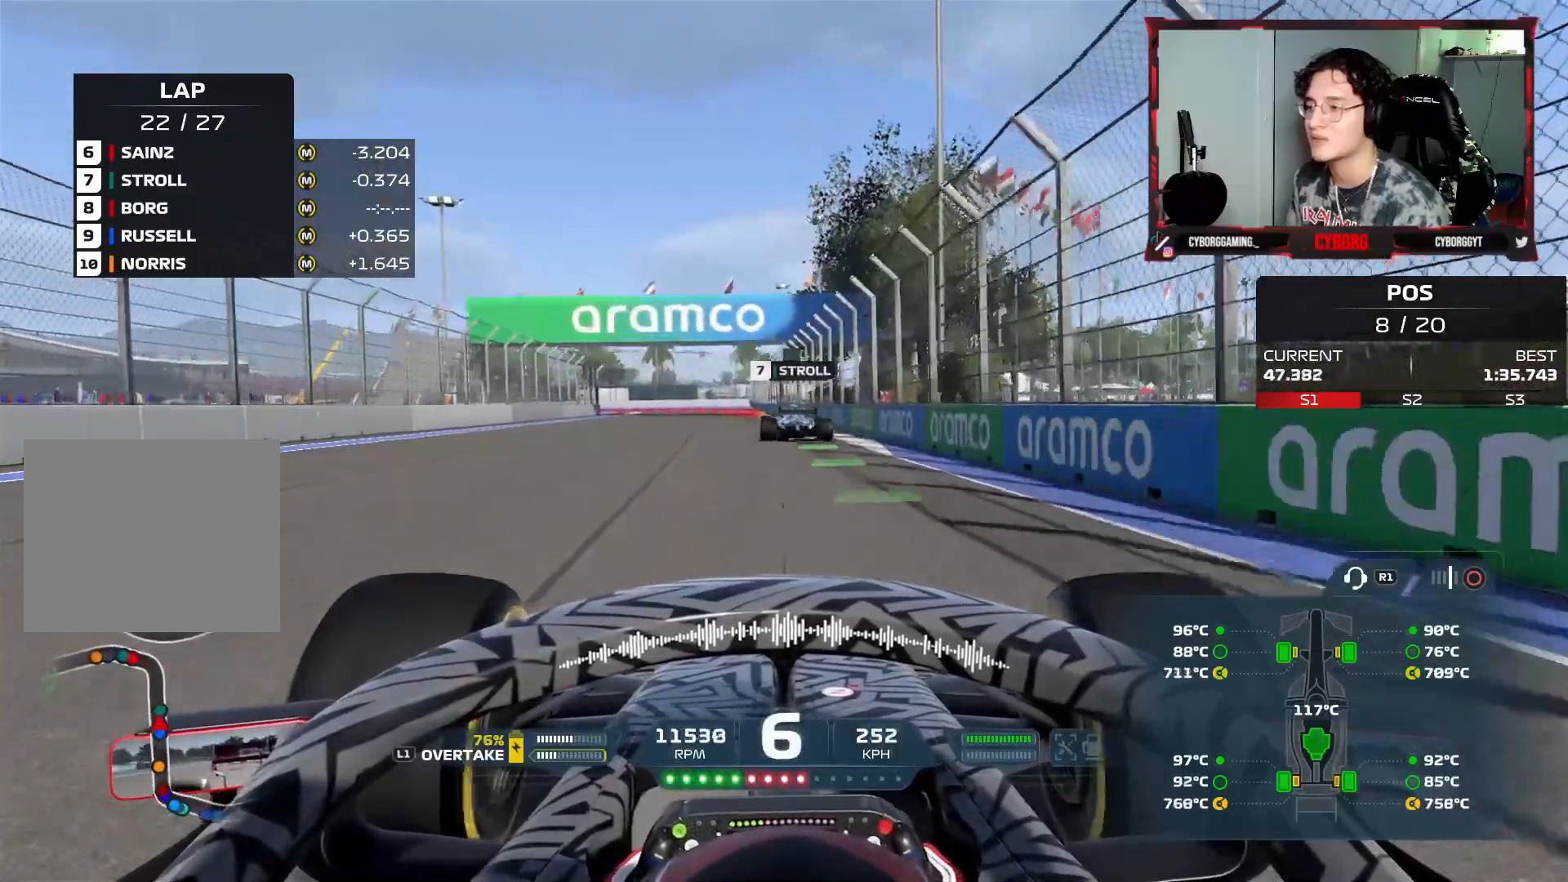
{"buttons": ["CROSS", "R2"], "left_stick": "center", "right_stick": "center", "events": [[67, "left_stick", "left"], [150, "left_stick", "center"], [250, "CROSS", "down"]]}
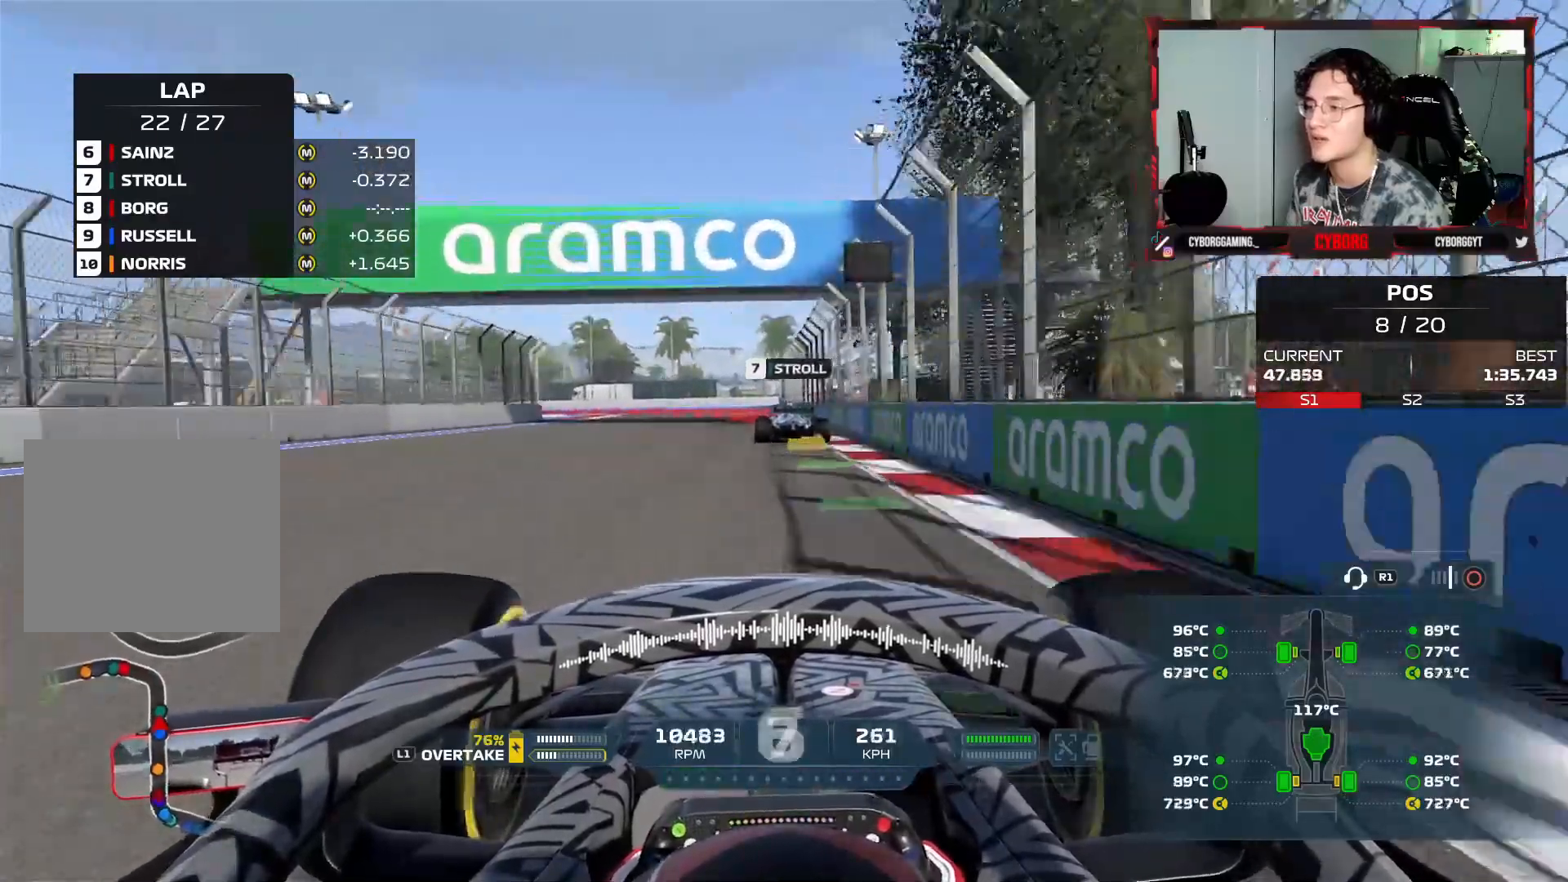
{"buttons": ["CROSS", "L2"], "left_stick": "left", "right_stick": "center", "events": [[17, "R2", "up"], [33, "L2", "down"], [83, "SQUARE", "down"], [183, "L1", "down"], [183, "SQUARE", "up"], [217, "left_stick", "left"], [283, "L1", "up"], [283, "SQUARE", "down"], [367, "SQUARE", "up"]]}